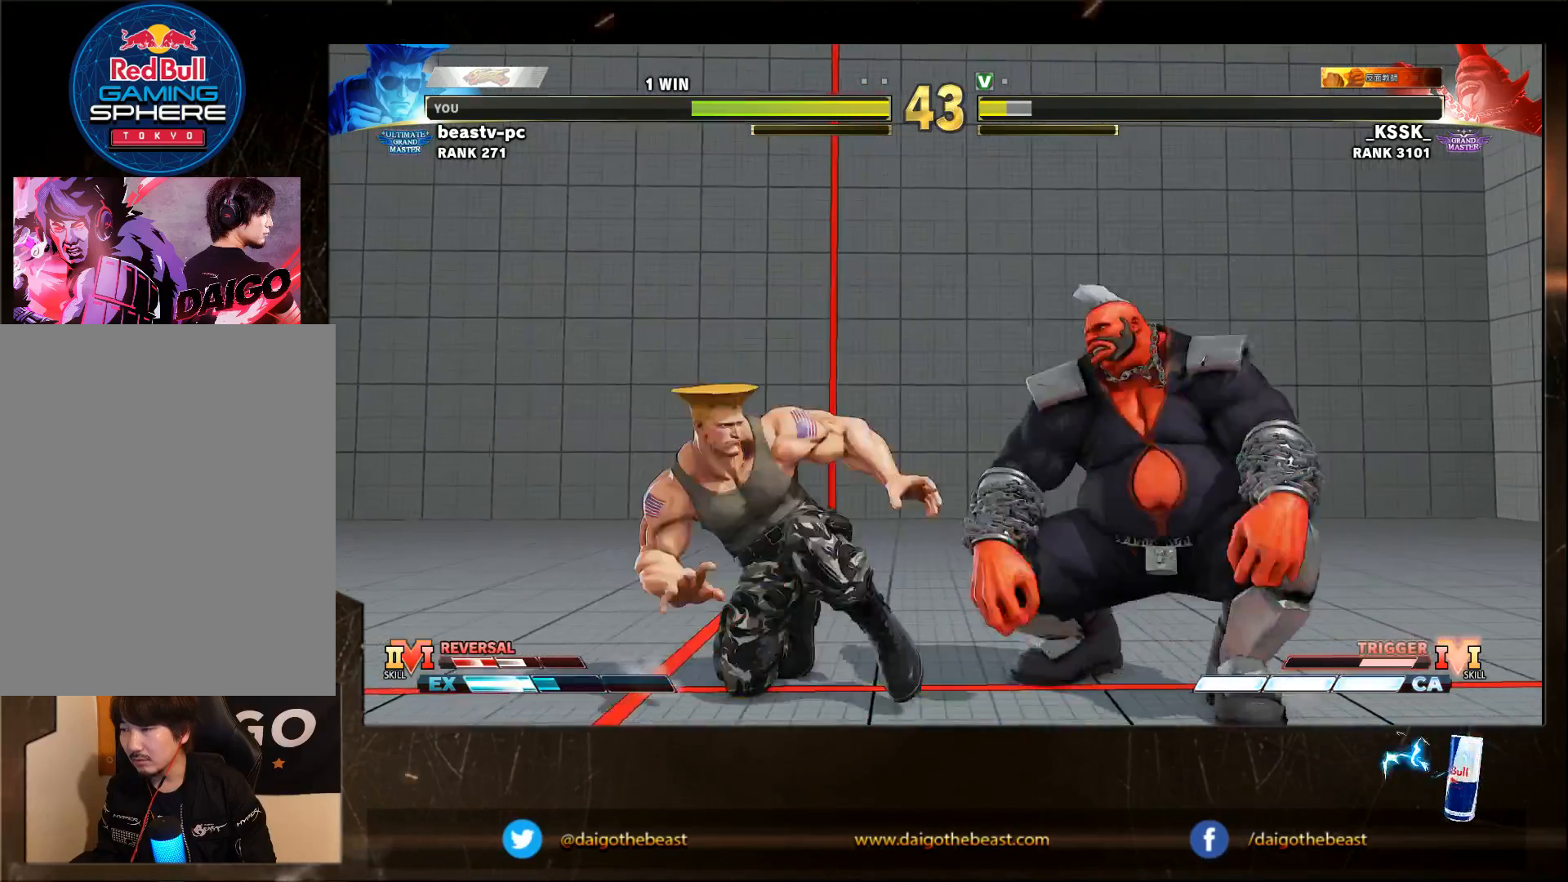
Gameplay with a controller (arcade stick); each line is a JSON object with the inputs held at the frame after it (dt_ms = milliseconds from this image to that frame). "events" lists button and stick changes between this image and that frame as [ms after this image, input, new state], when the widget could be followed in between. Not read: L3 MK R3.
{"dt_ms": 500, "buttons": [], "left_stick": "down-left", "events": [[117, "CIRCLE", "up"]]}
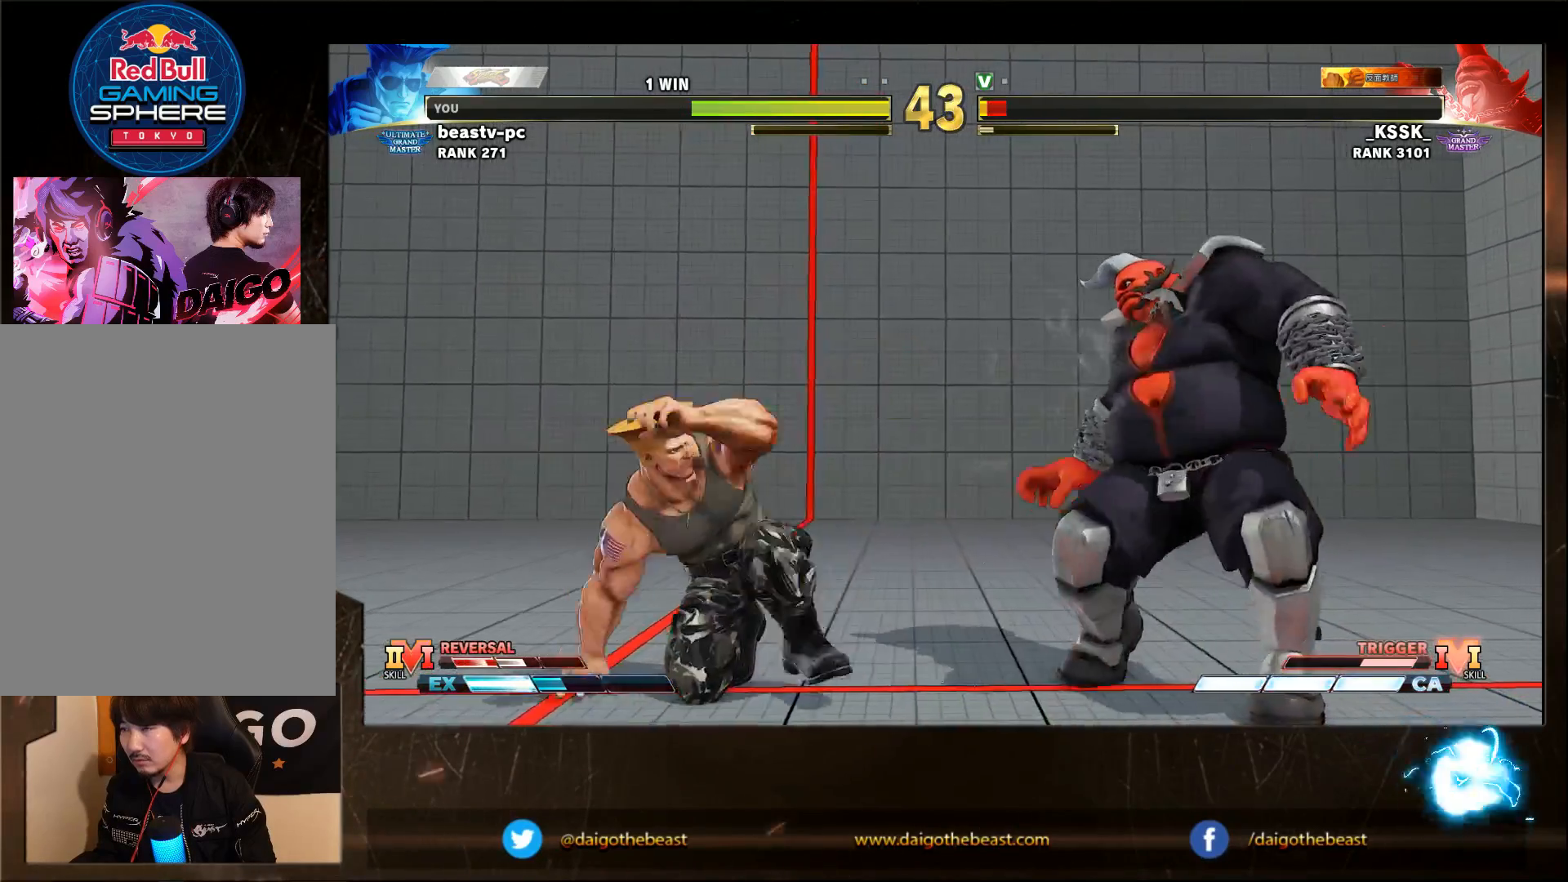
{"dt_ms": 500, "buttons": [], "left_stick": "down-left", "events": []}
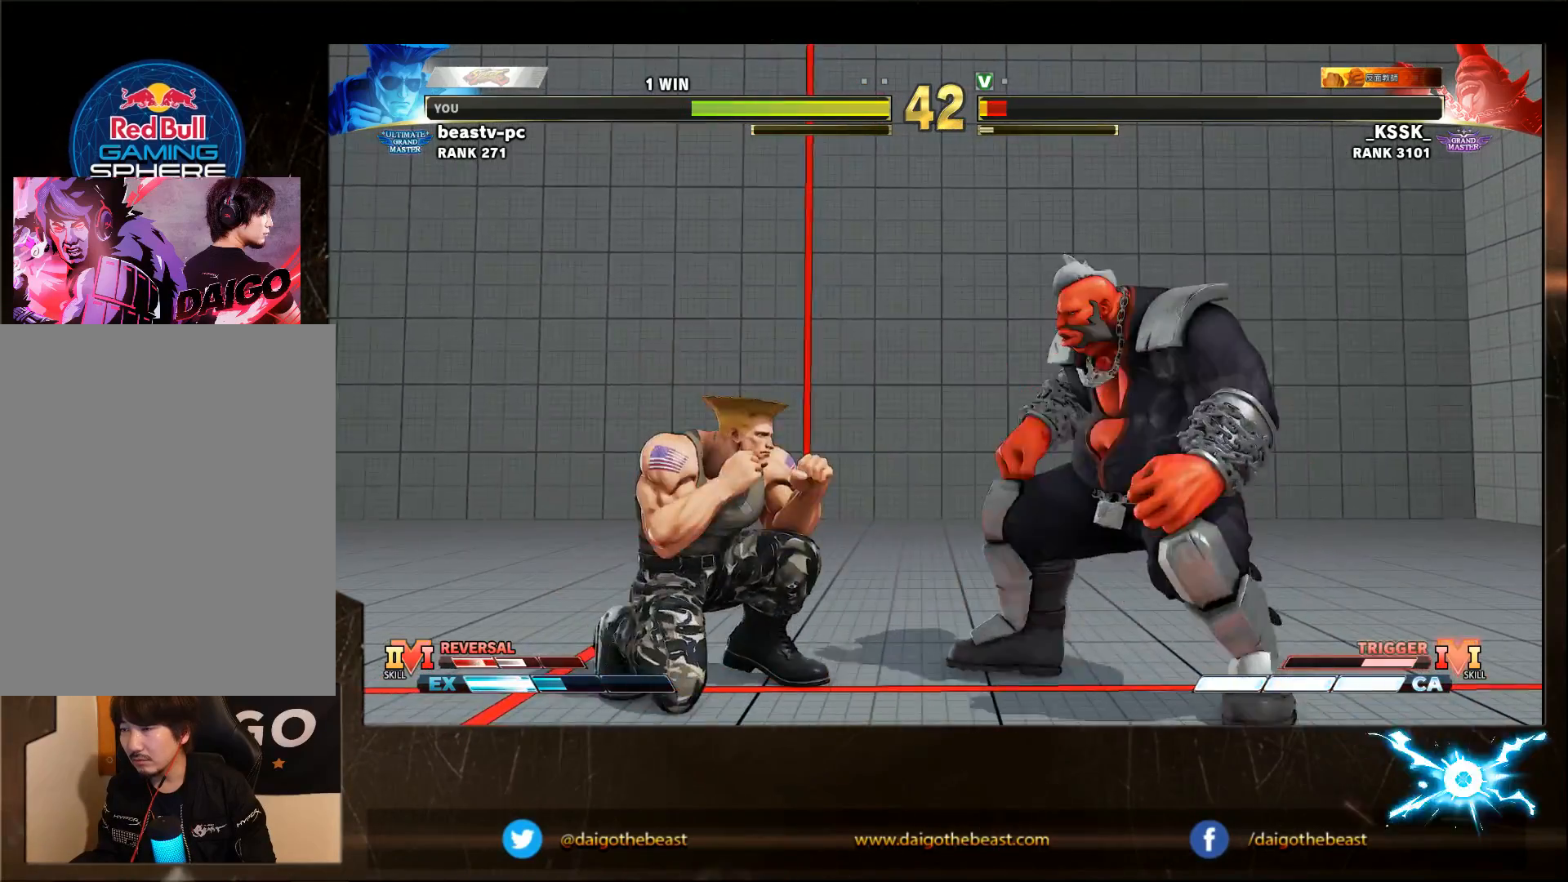
{"dt_ms": 1000, "buttons": [], "left_stick": "down-left"}
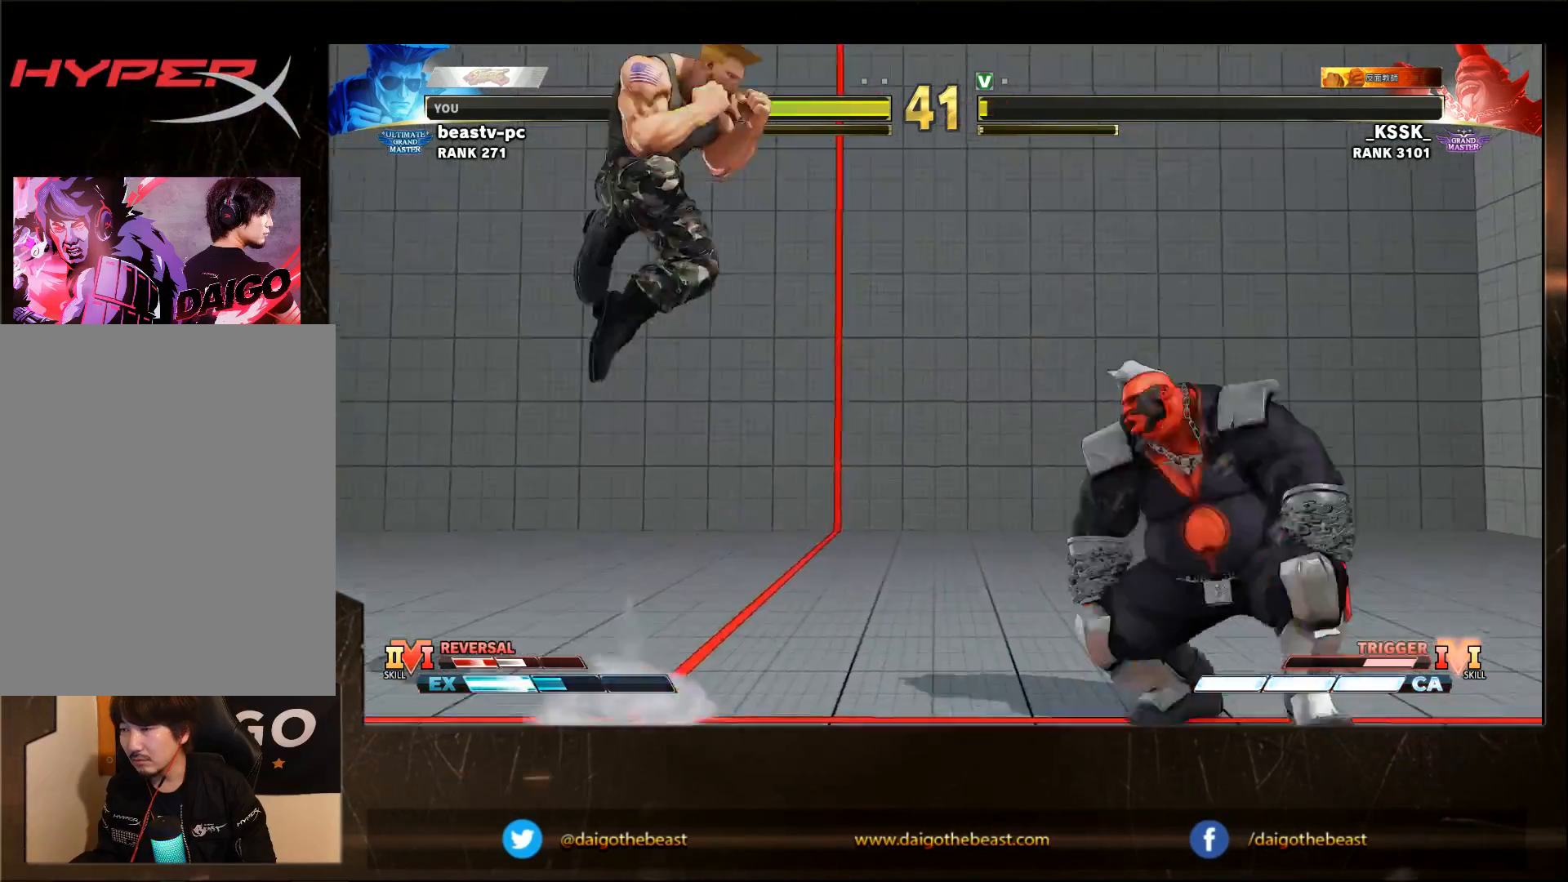
{"dt_ms": 500, "buttons": [], "left_stick": "left", "events": [[317, "R2", "down"], [483, "R2", "up"], [483, "left_stick", "left"]]}
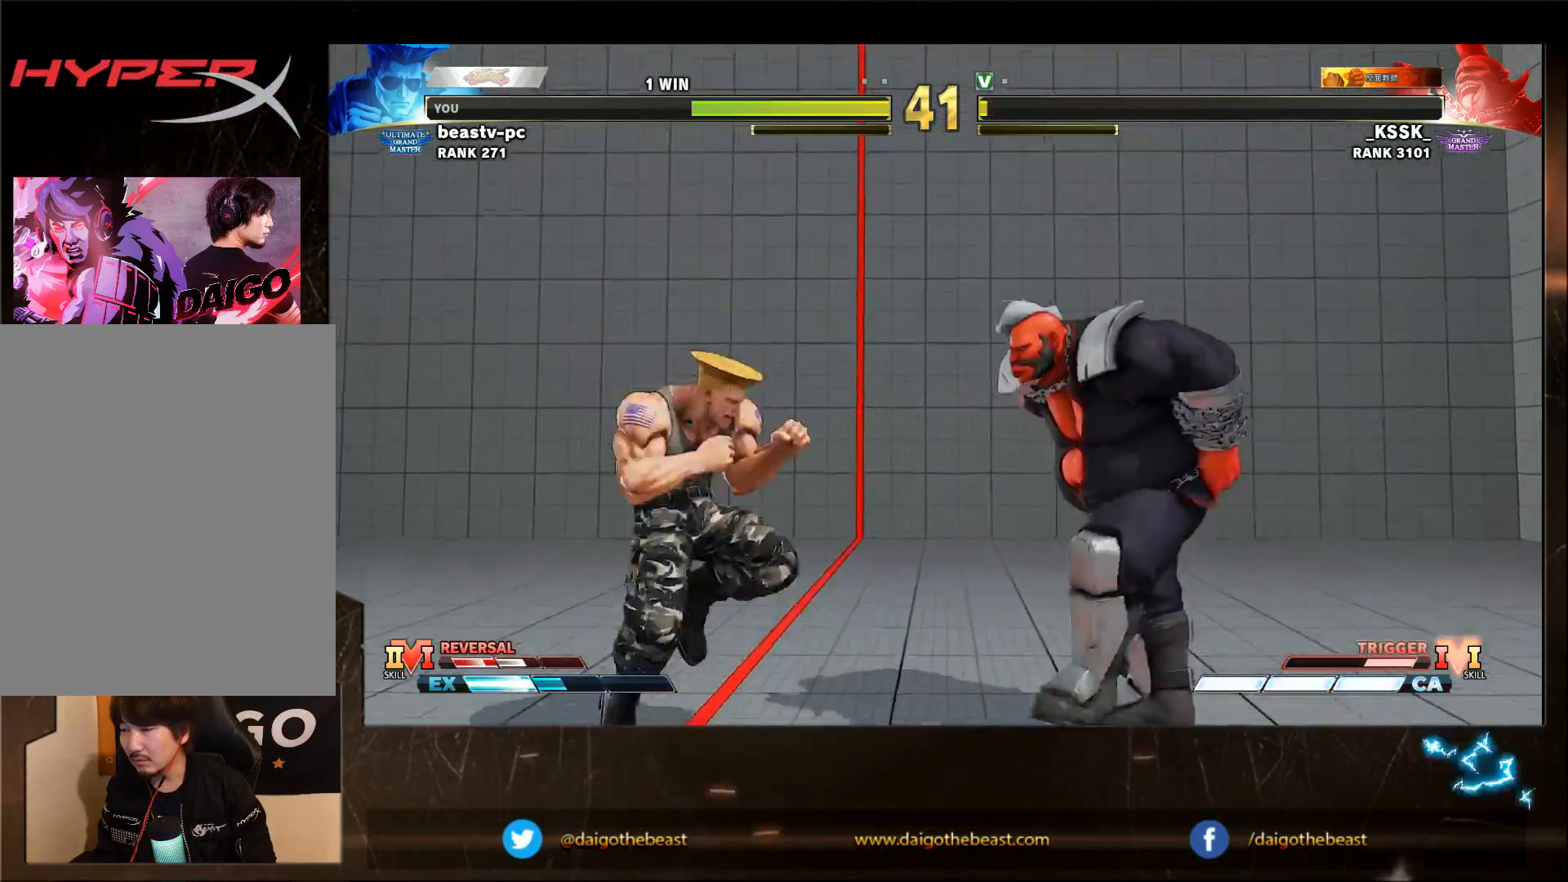
{"dt_ms": 500, "buttons": [], "left_stick": "down-left", "events": [[317, "left_stick", "down-left"]]}
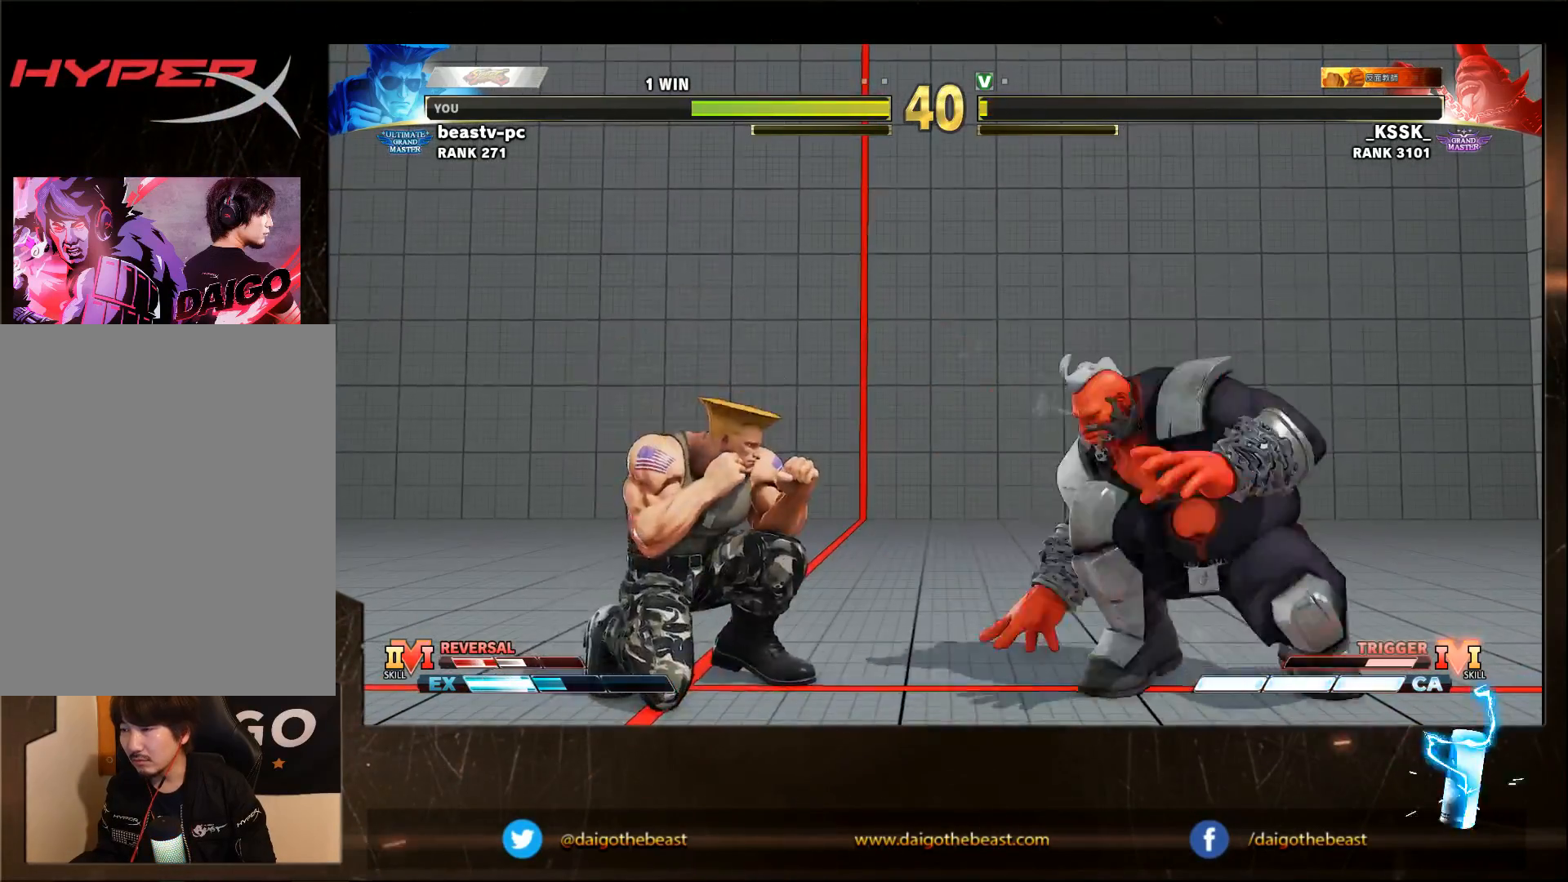
{"dt_ms": 500, "buttons": [], "left_stick": "left"}
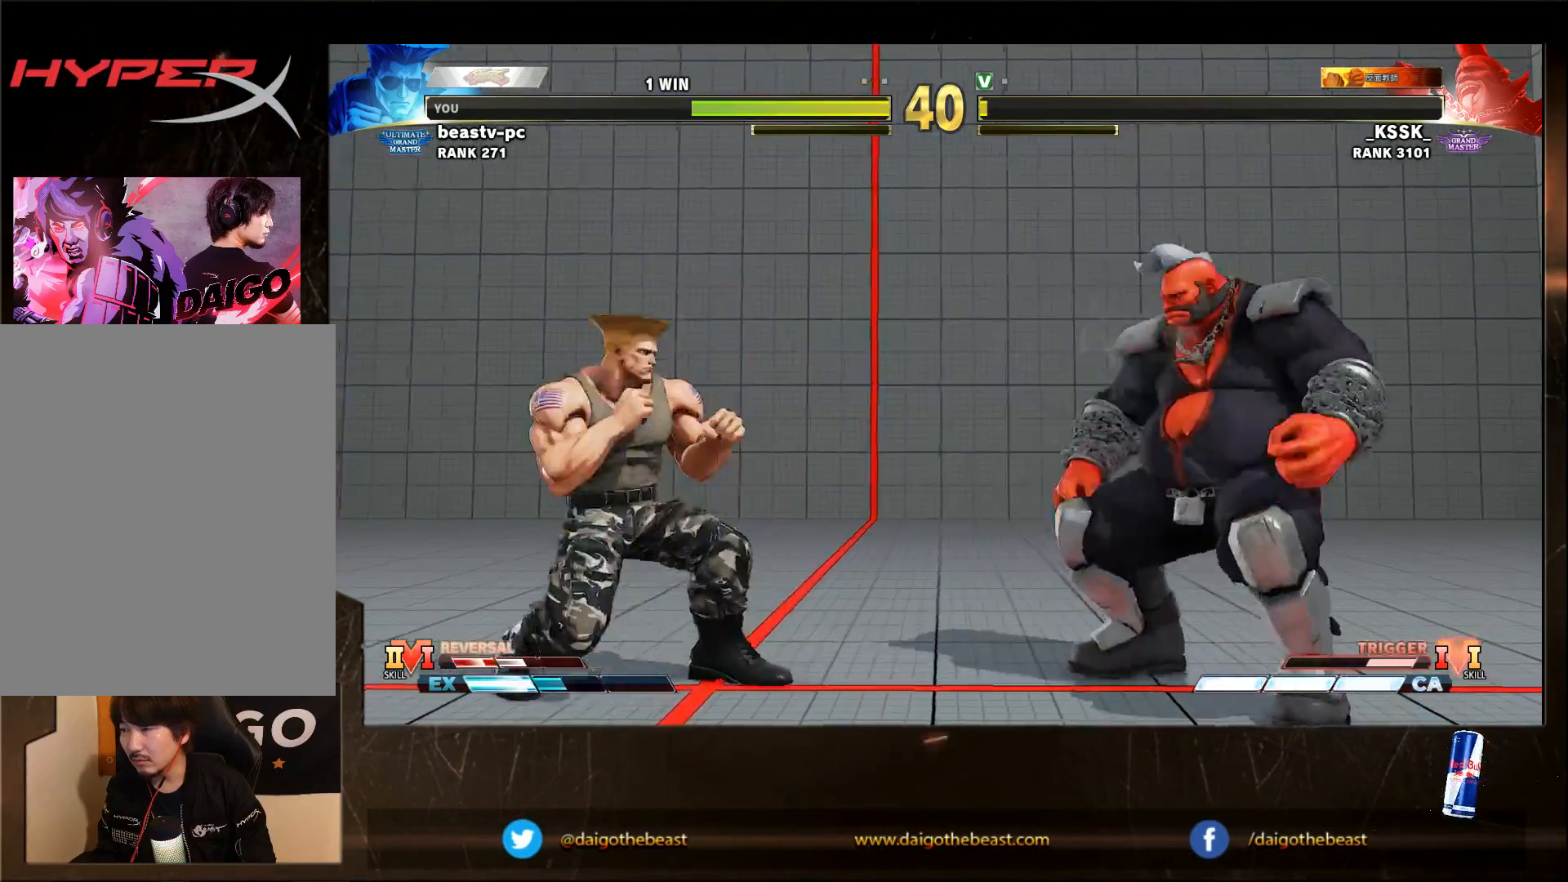
{"dt_ms": 1000, "buttons": [], "left_stick": "right"}
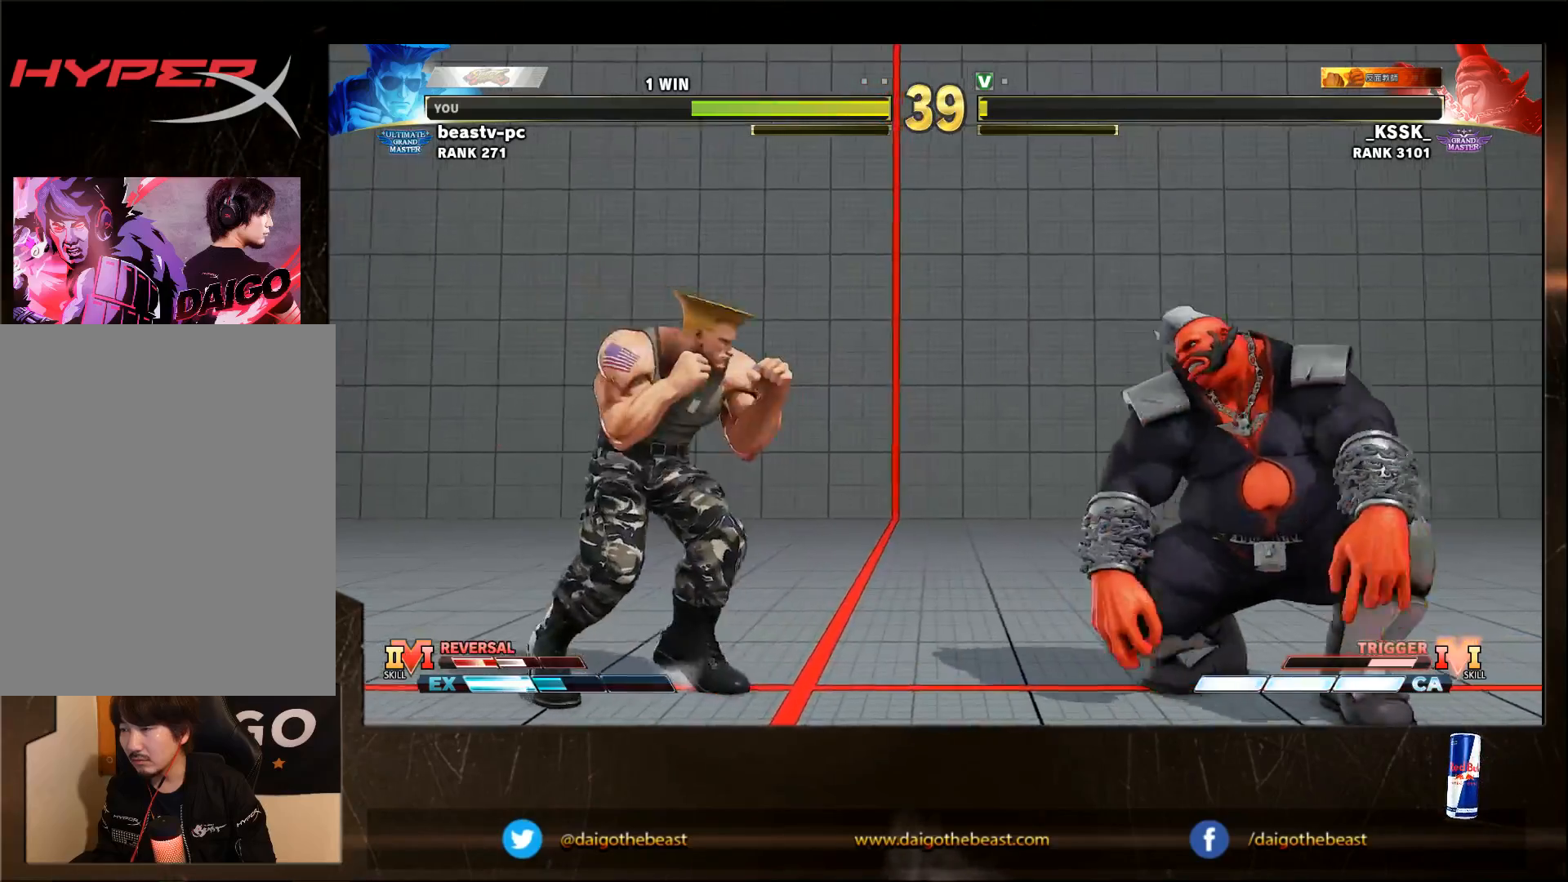
{"dt_ms": 500, "buttons": [], "left_stick": "down-left"}
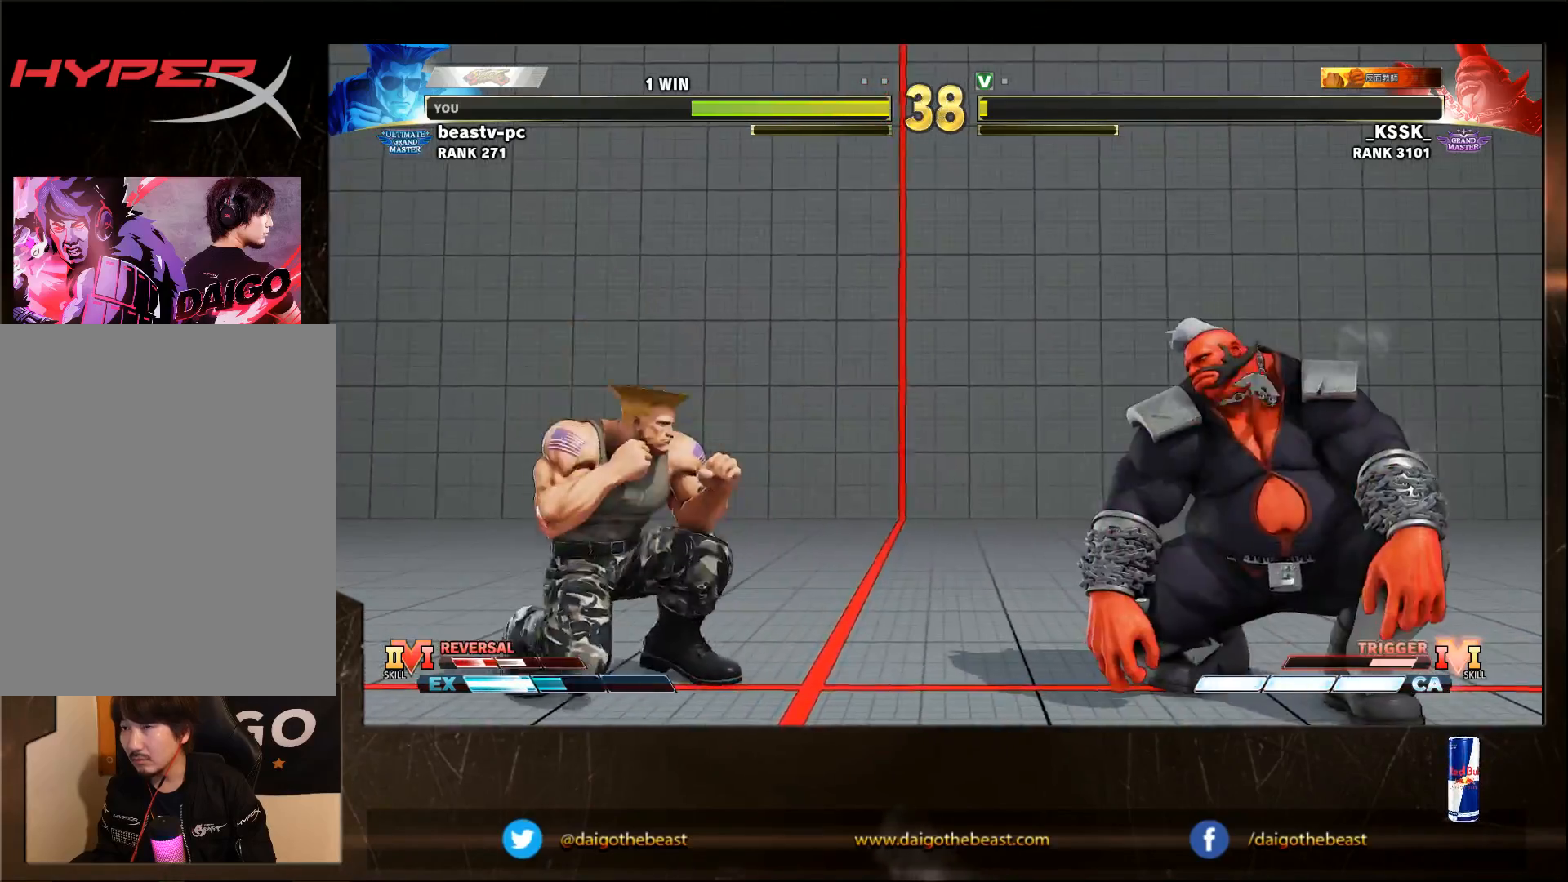
{"dt_ms": 500, "buttons": [], "left_stick": "left", "events": [[17, "left_stick", "left"], [317, "left_stick", "down-left"], [417, "left_stick", "left"]]}
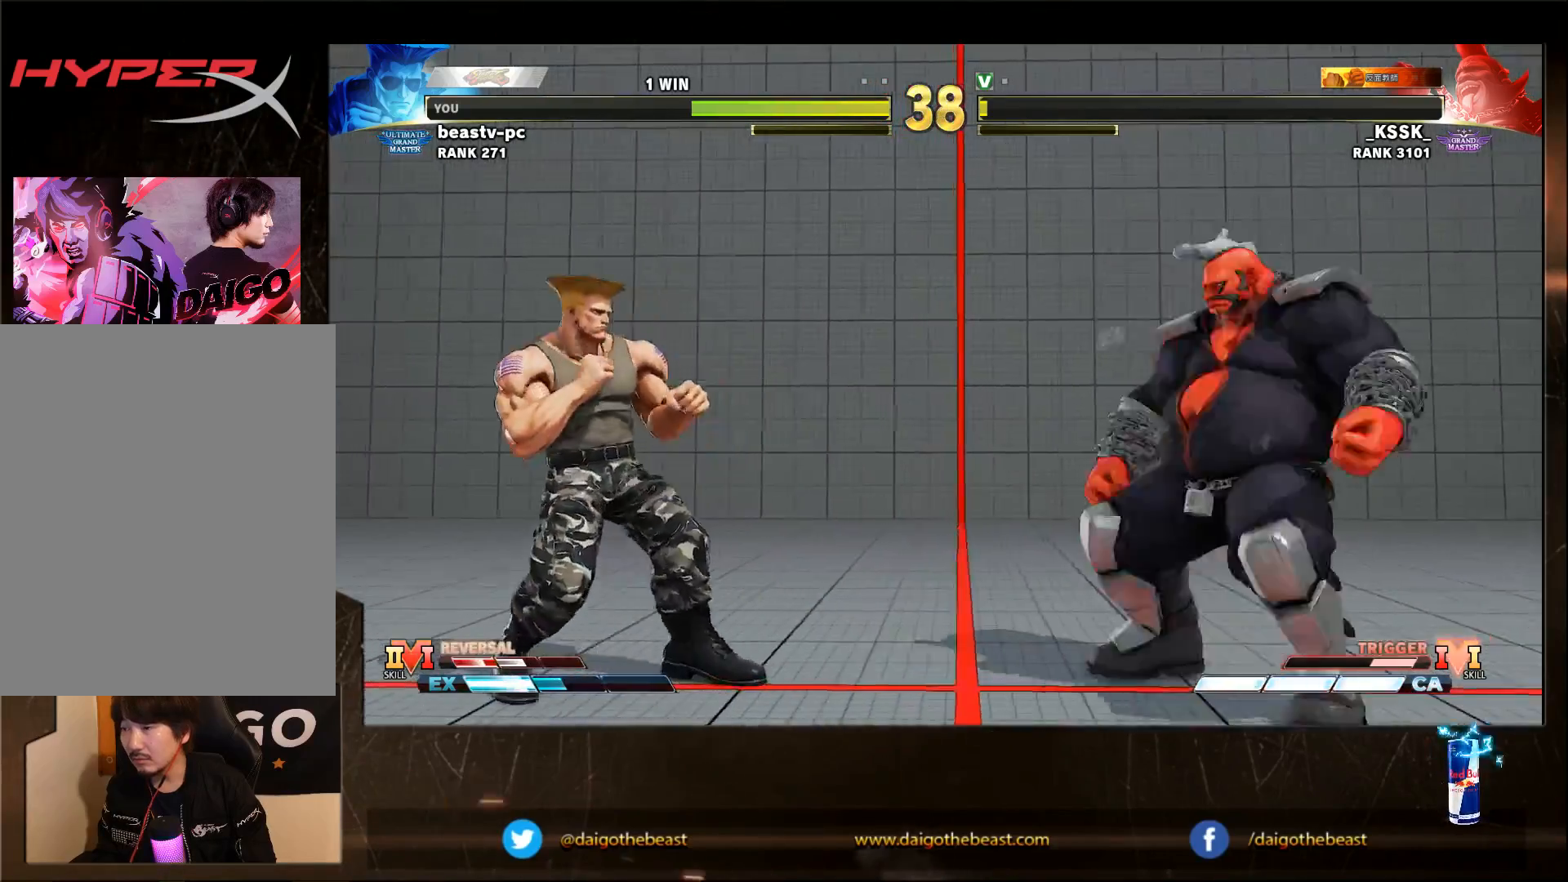
{"dt_ms": 500, "buttons": [], "left_stick": "down-left", "events": [[117, "left_stick", "down-left"]]}
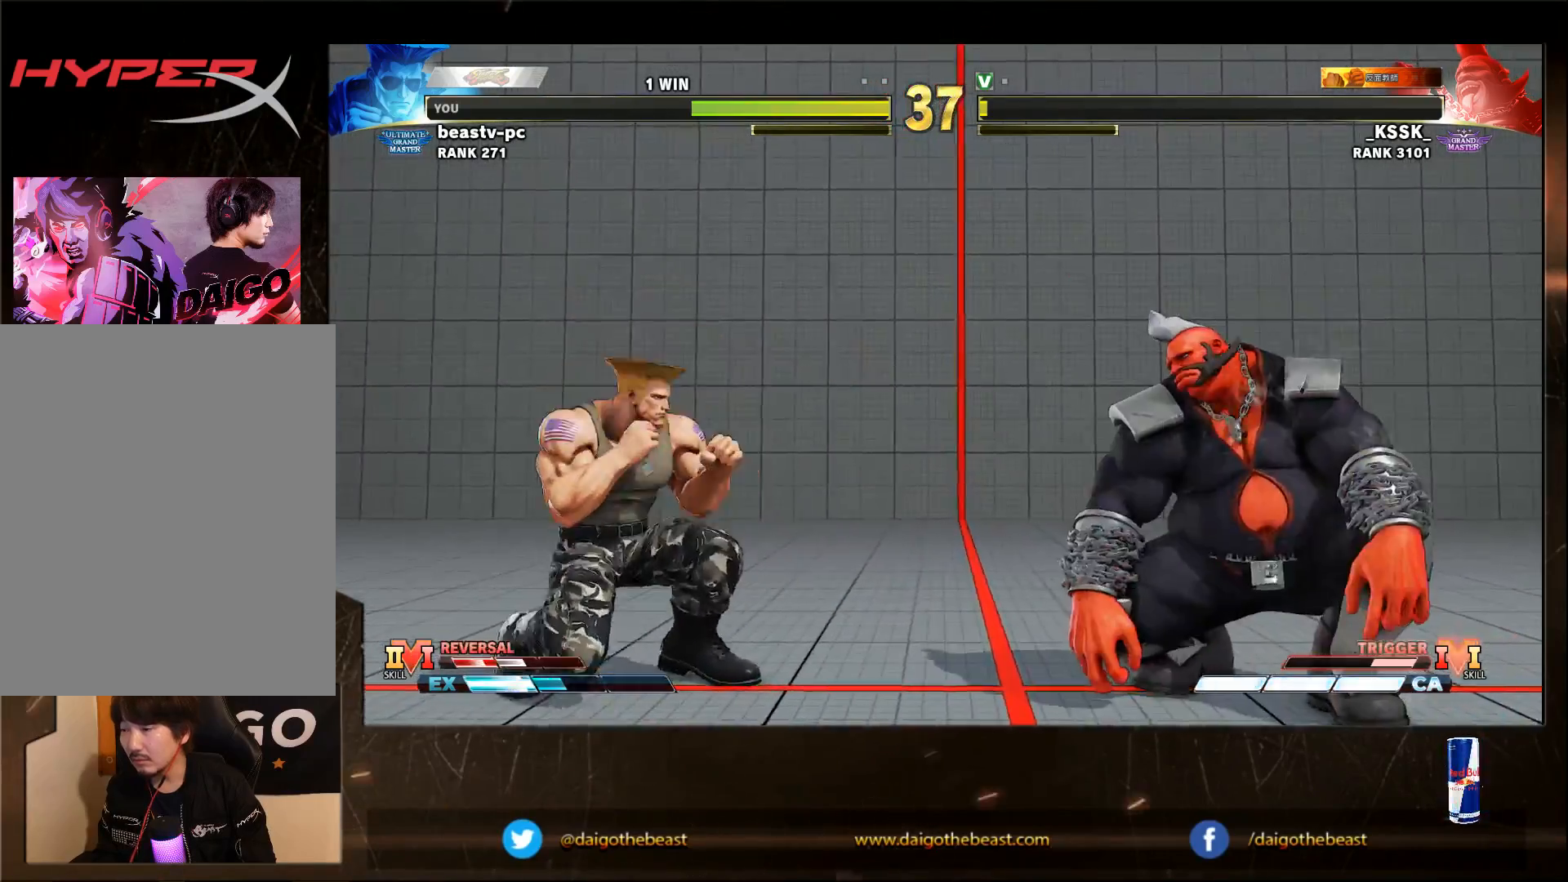
{"dt_ms": 500, "buttons": [], "left_stick": "right", "events": [[17, "left_stick", "left"], [117, "left_stick", "down-left"], [417, "left_stick", "right"]]}
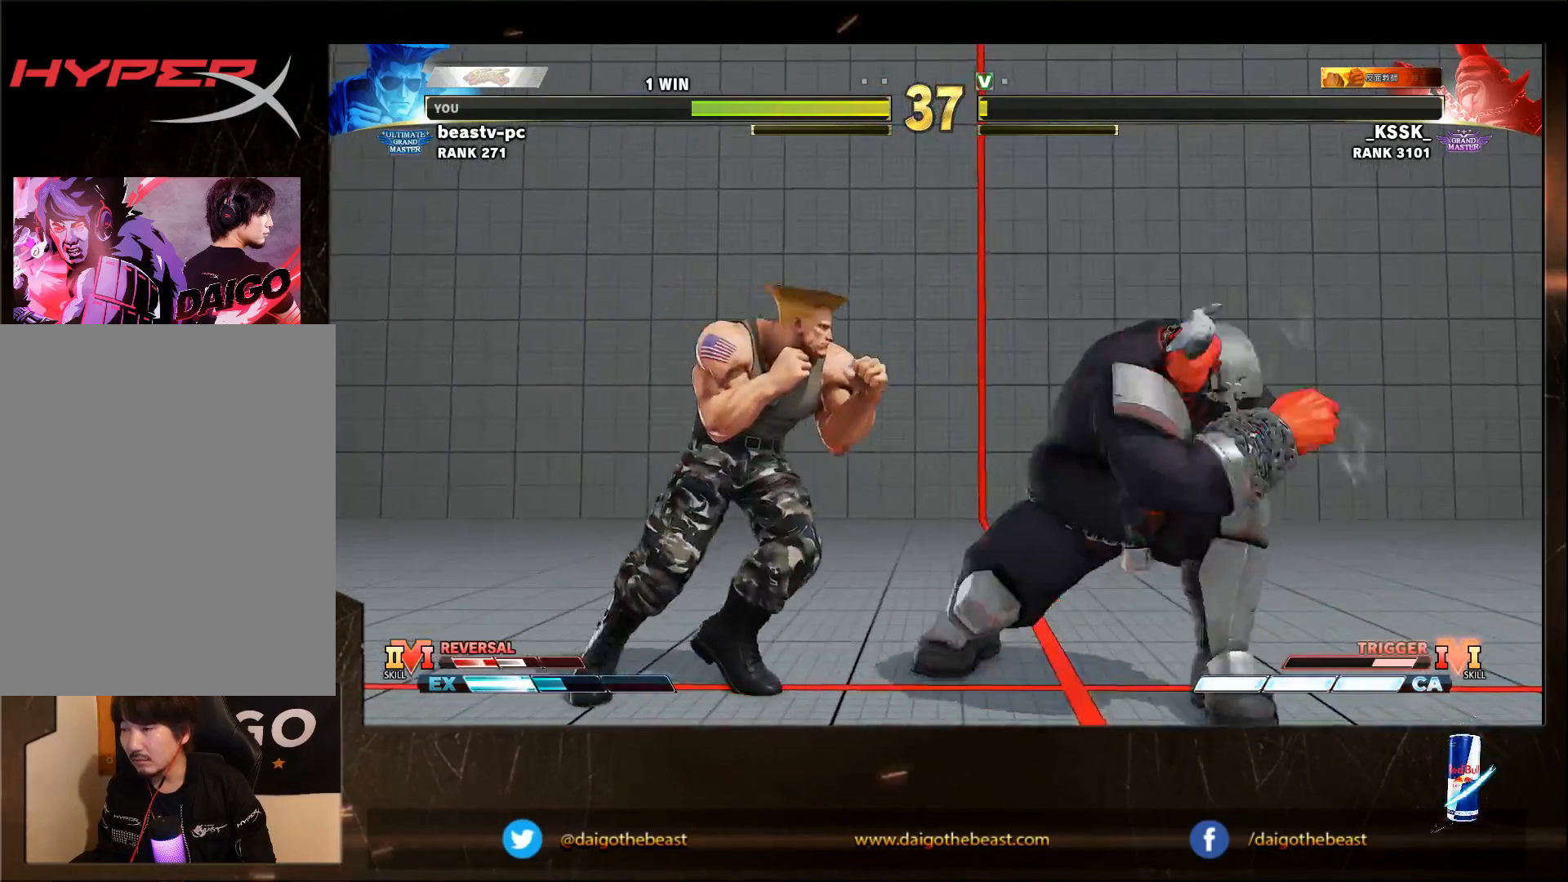
{"dt_ms": 500, "buttons": [], "left_stick": "down-left", "events": [[67, "CIRCLE", "down"], [67, "left_stick", "down-left"], [217, "CIRCLE", "up"]]}
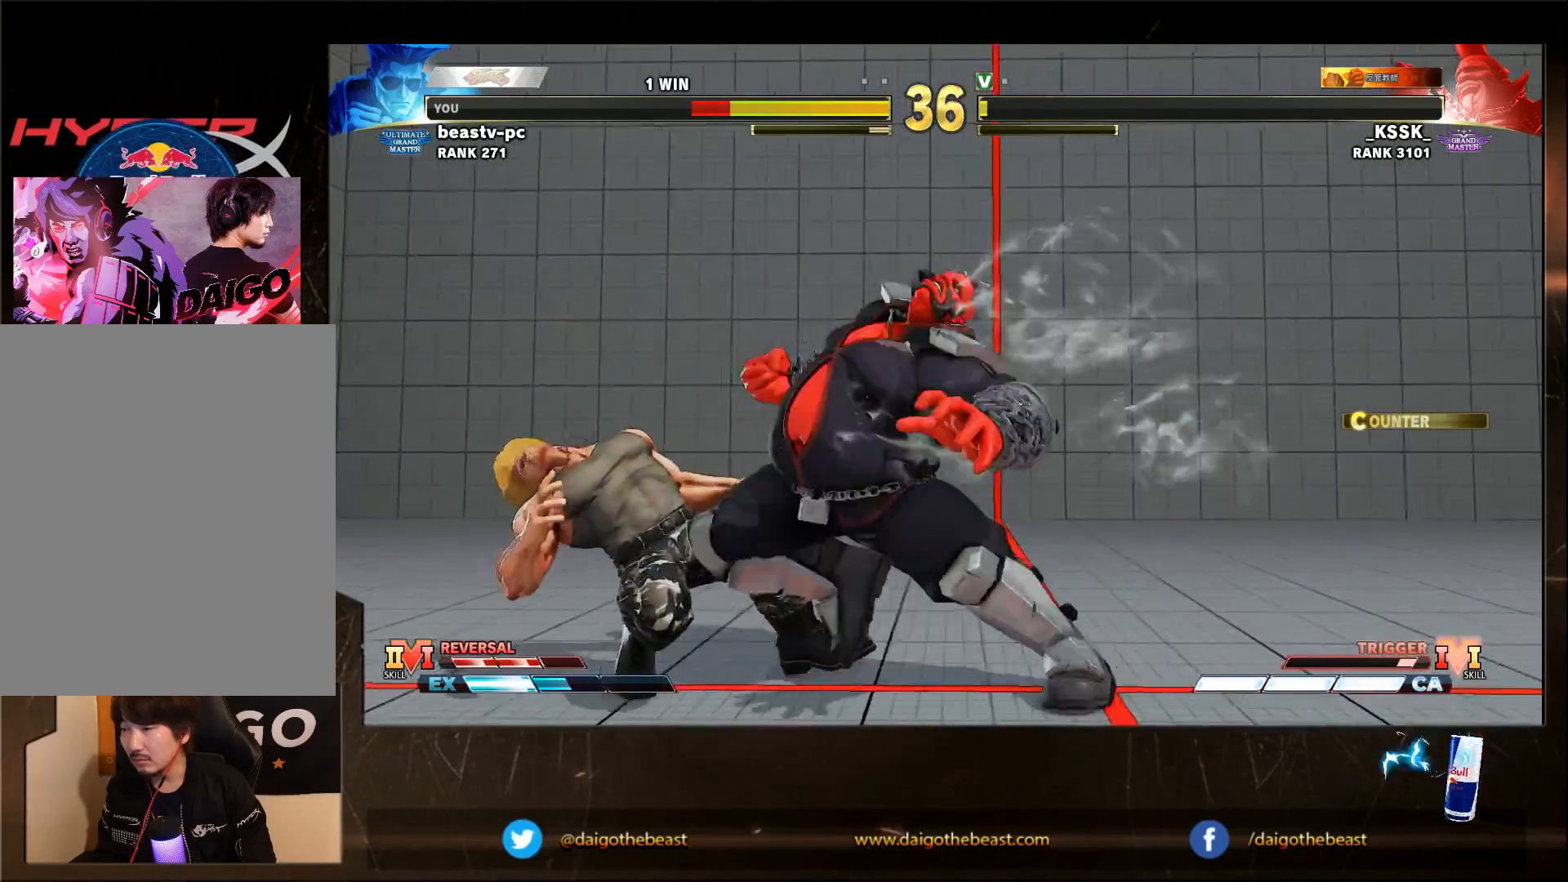
{"dt_ms": 500, "buttons": [], "left_stick": "down-left", "events": []}
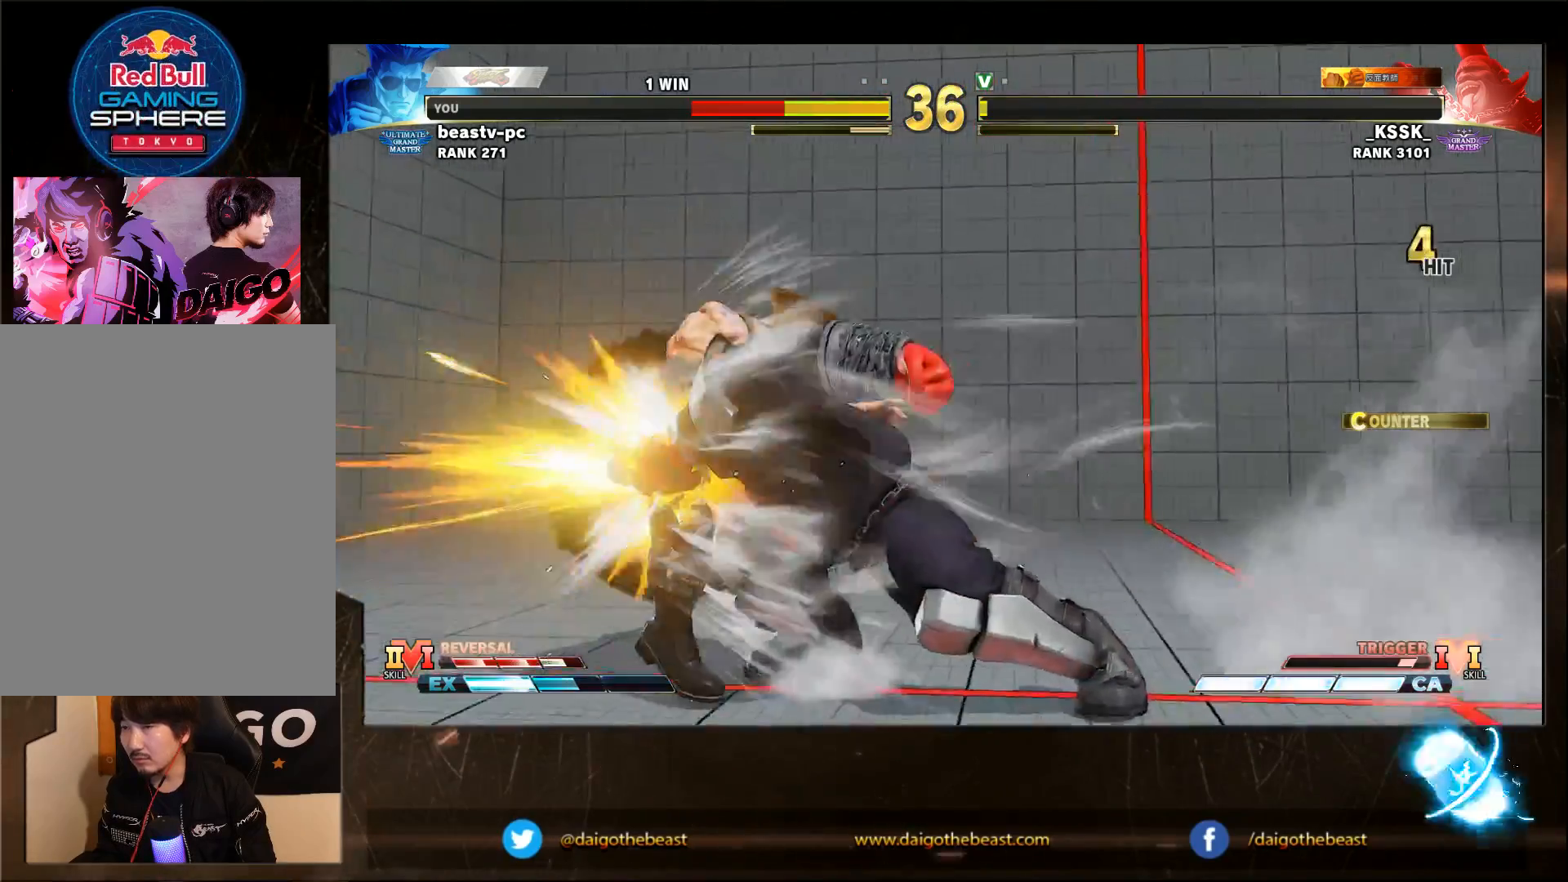
{"dt_ms": 500, "buttons": [], "left_stick": "center", "events": [[417, "left_stick", "center"]]}
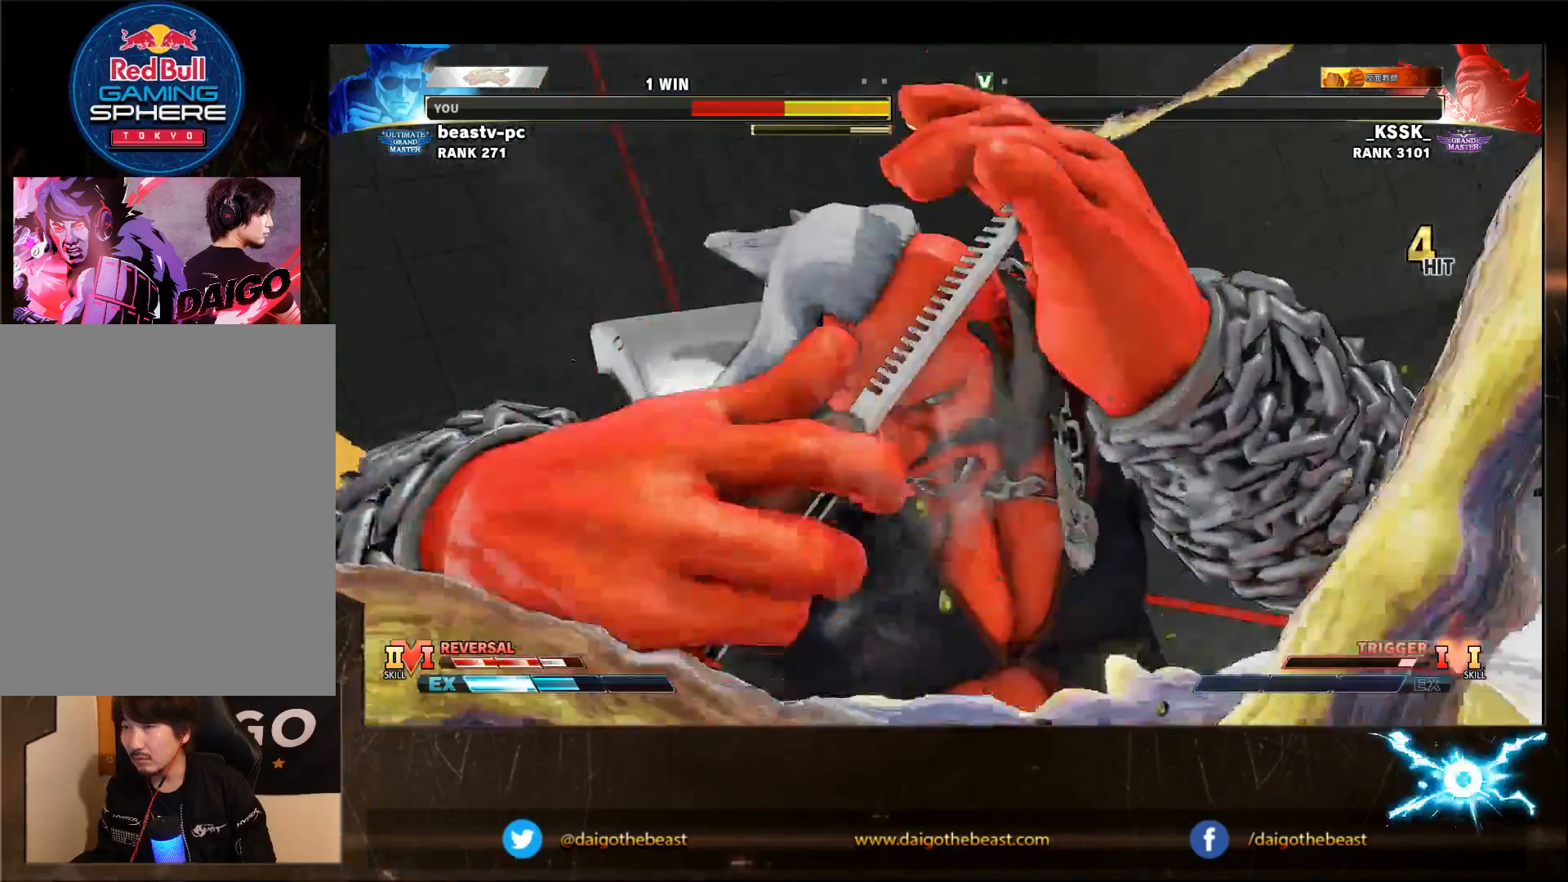
{"dt_ms": 500, "buttons": [], "left_stick": "center", "events": []}
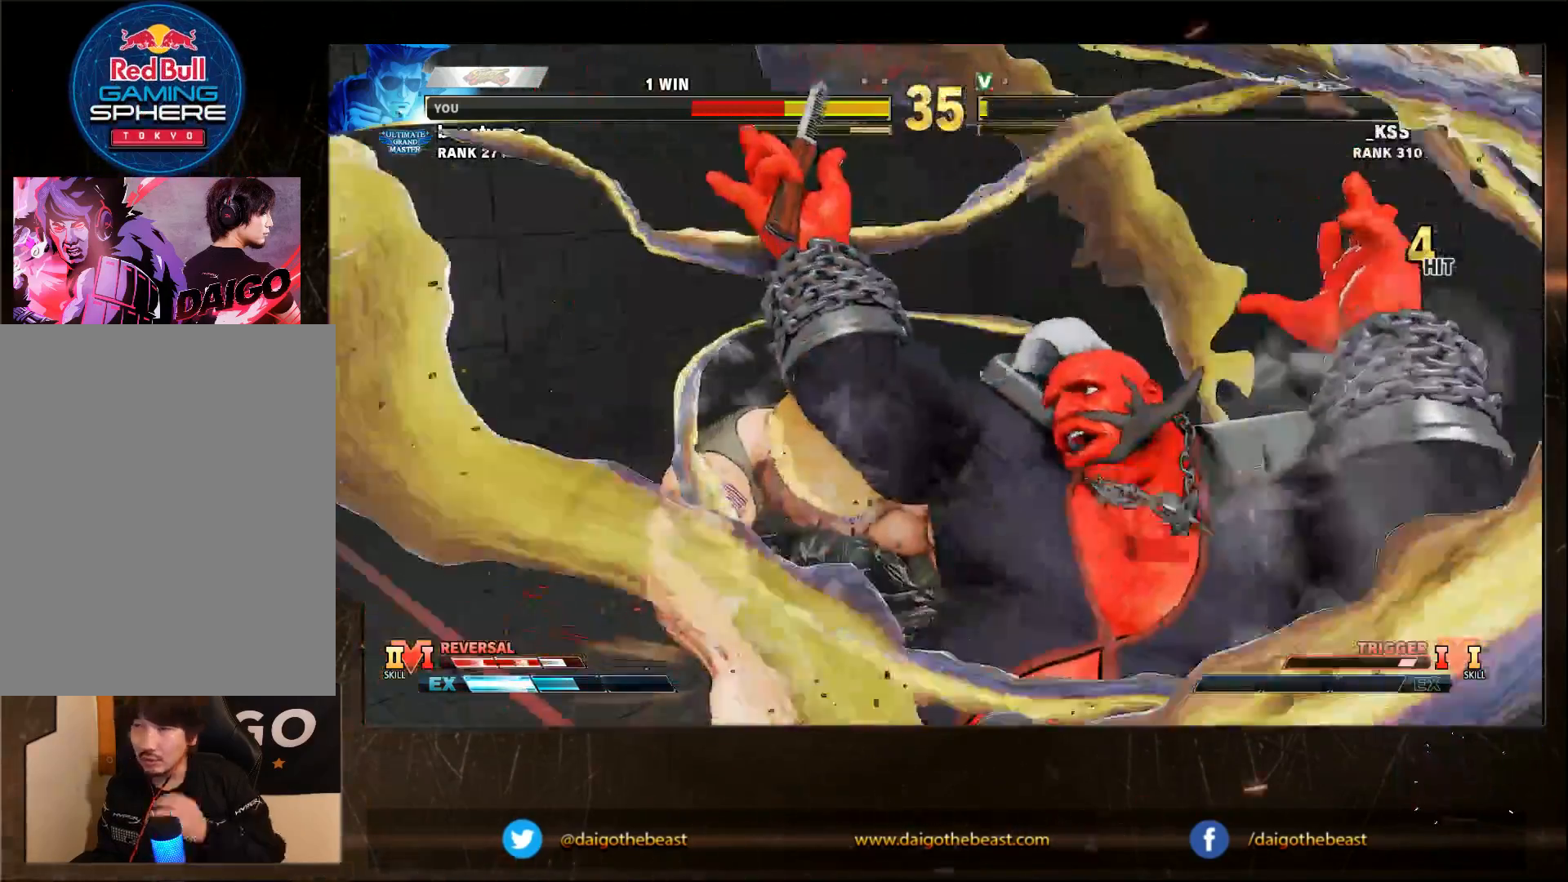
{"dt_ms": 500, "buttons": [], "left_stick": "center", "events": []}
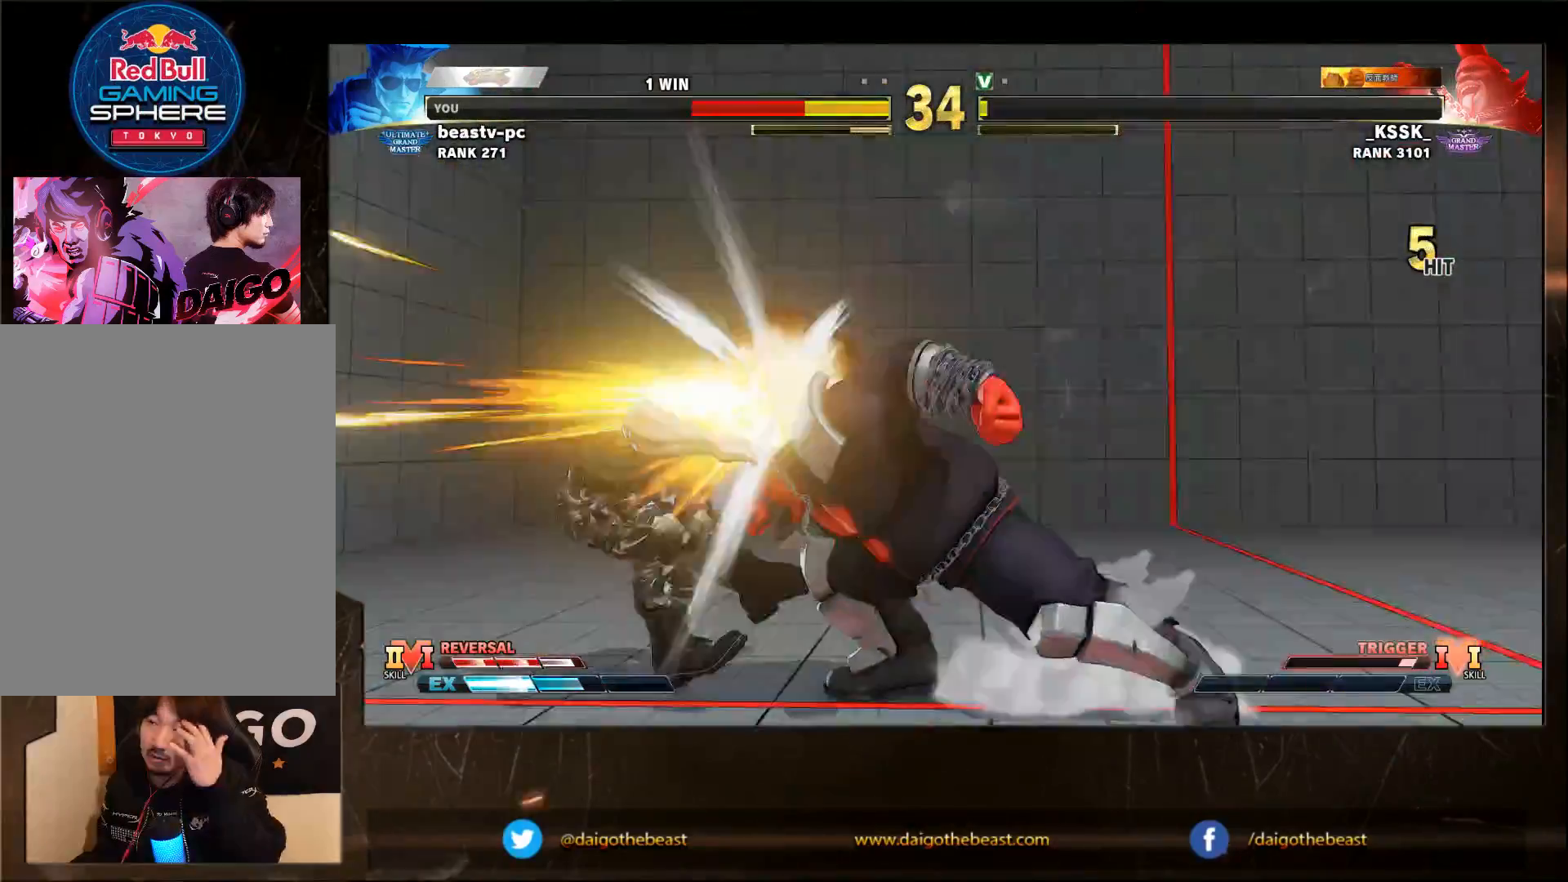
{"dt_ms": 500, "buttons": [], "left_stick": "center", "events": []}
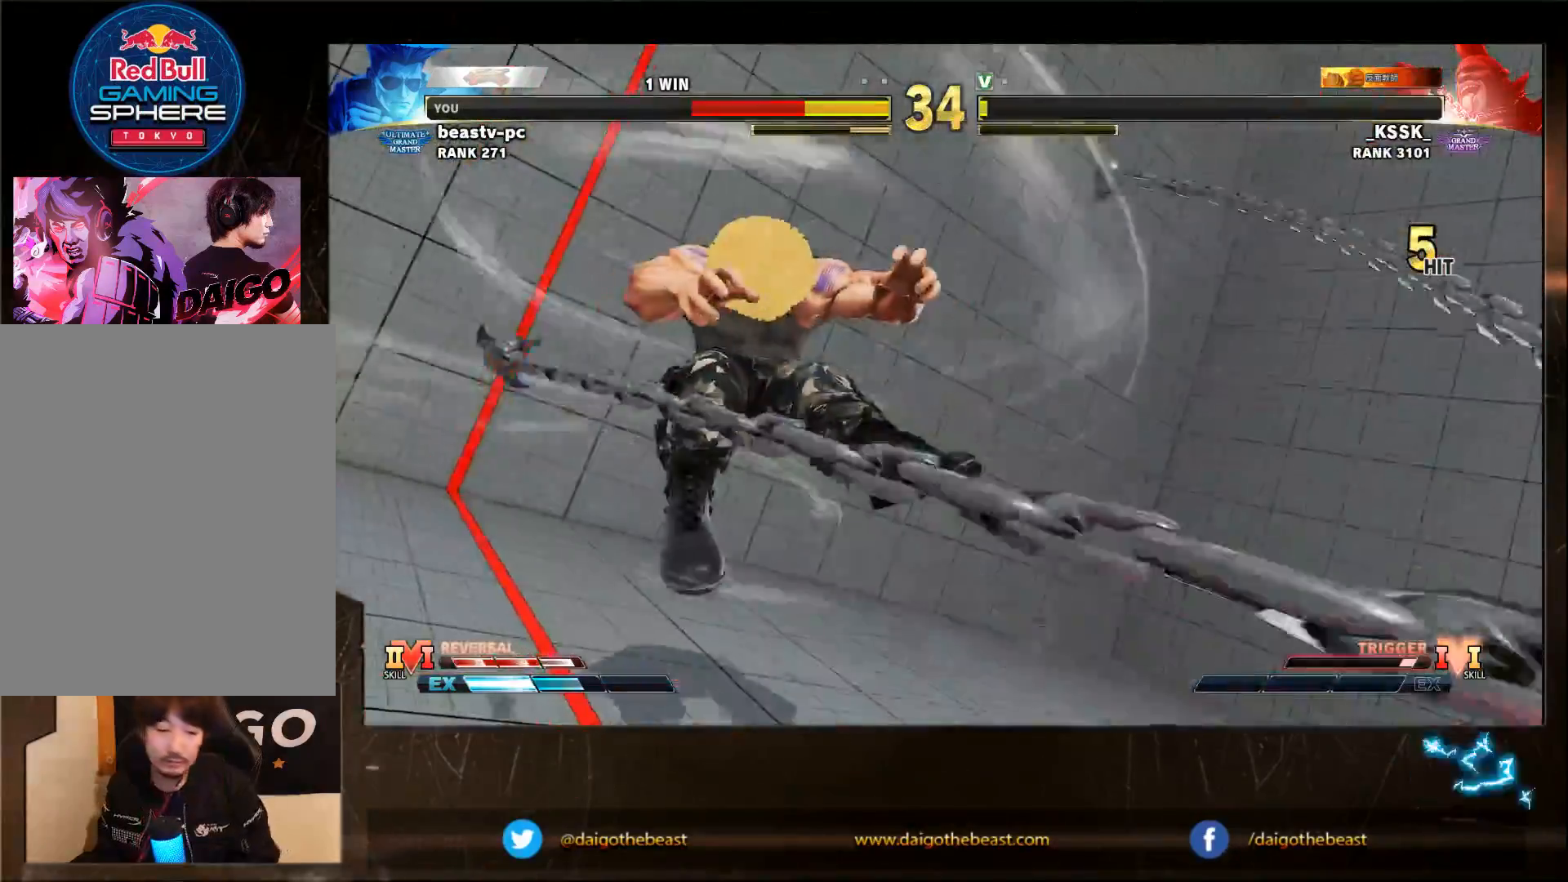
{"dt_ms": 500, "buttons": [], "left_stick": "center", "events": []}
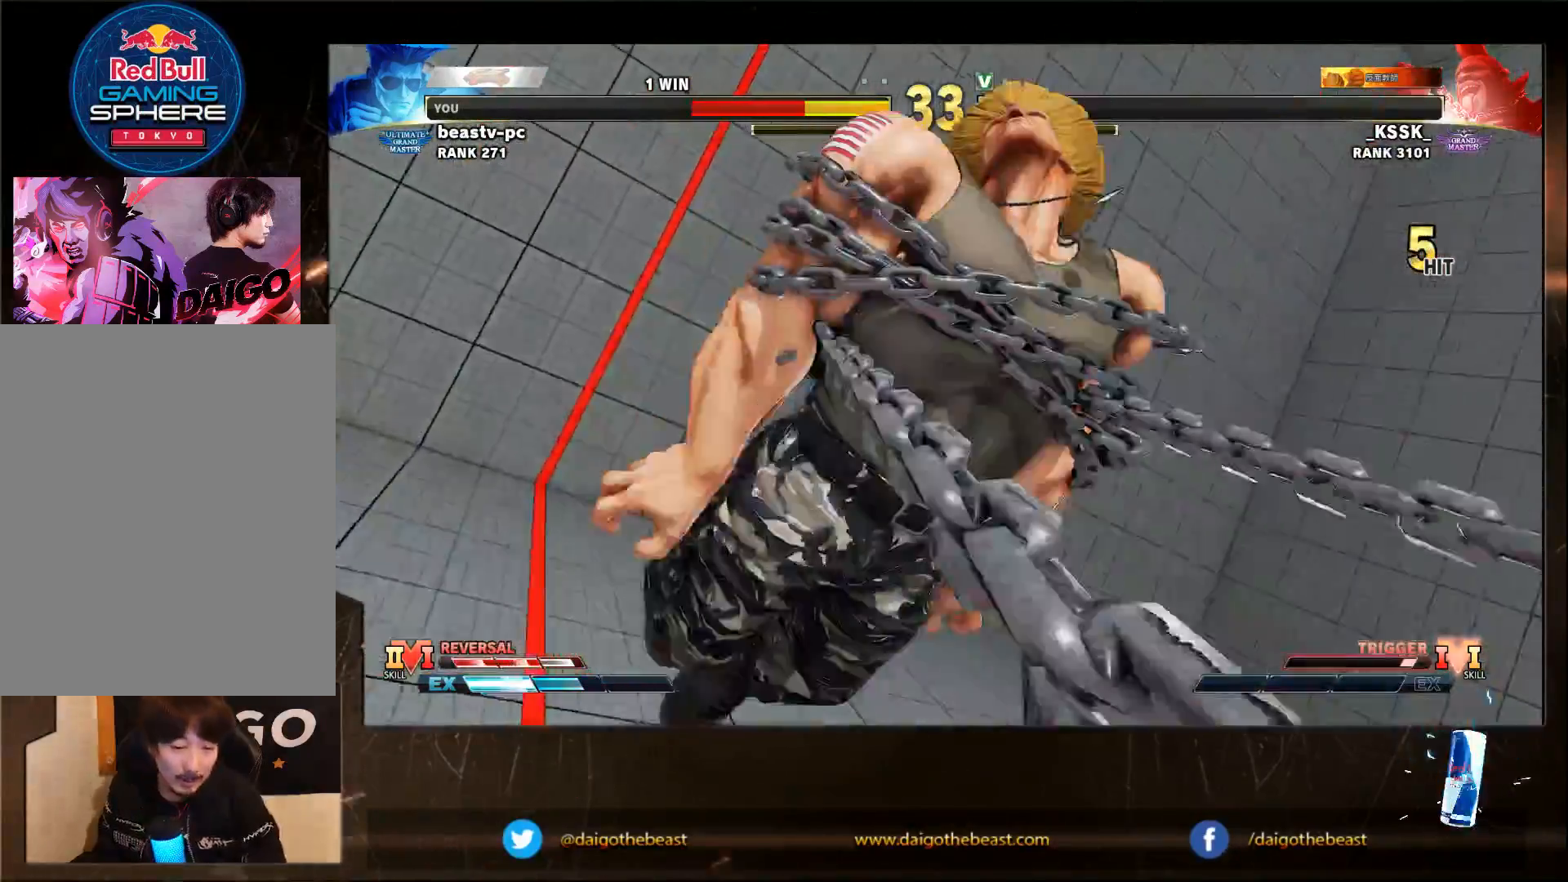
{"dt_ms": 500, "buttons": [], "left_stick": "center", "events": []}
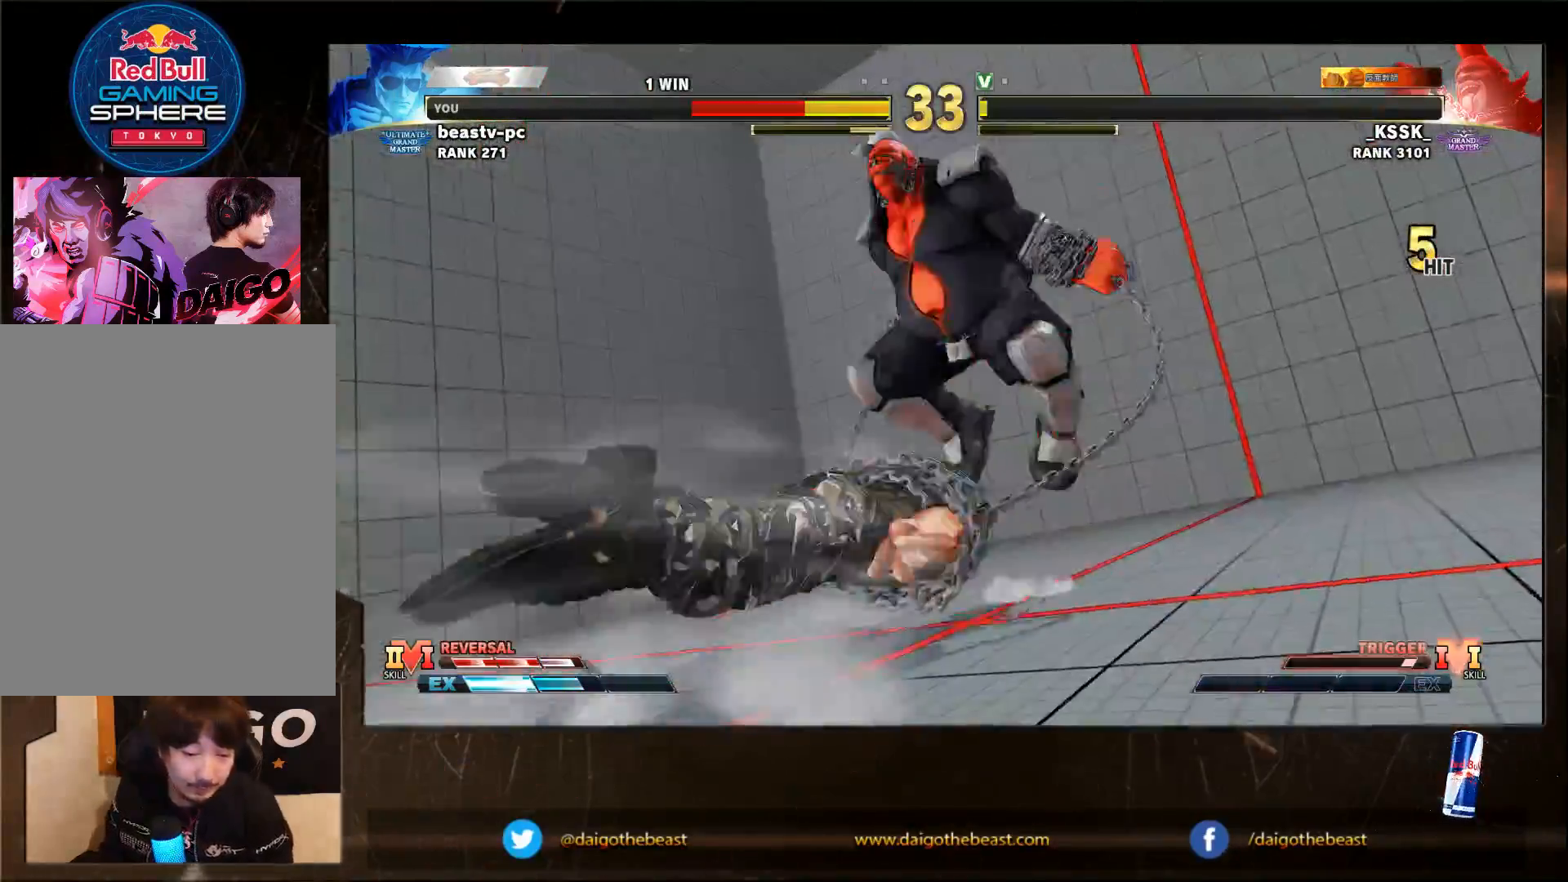
{"dt_ms": 500, "buttons": [], "left_stick": "center", "events": []}
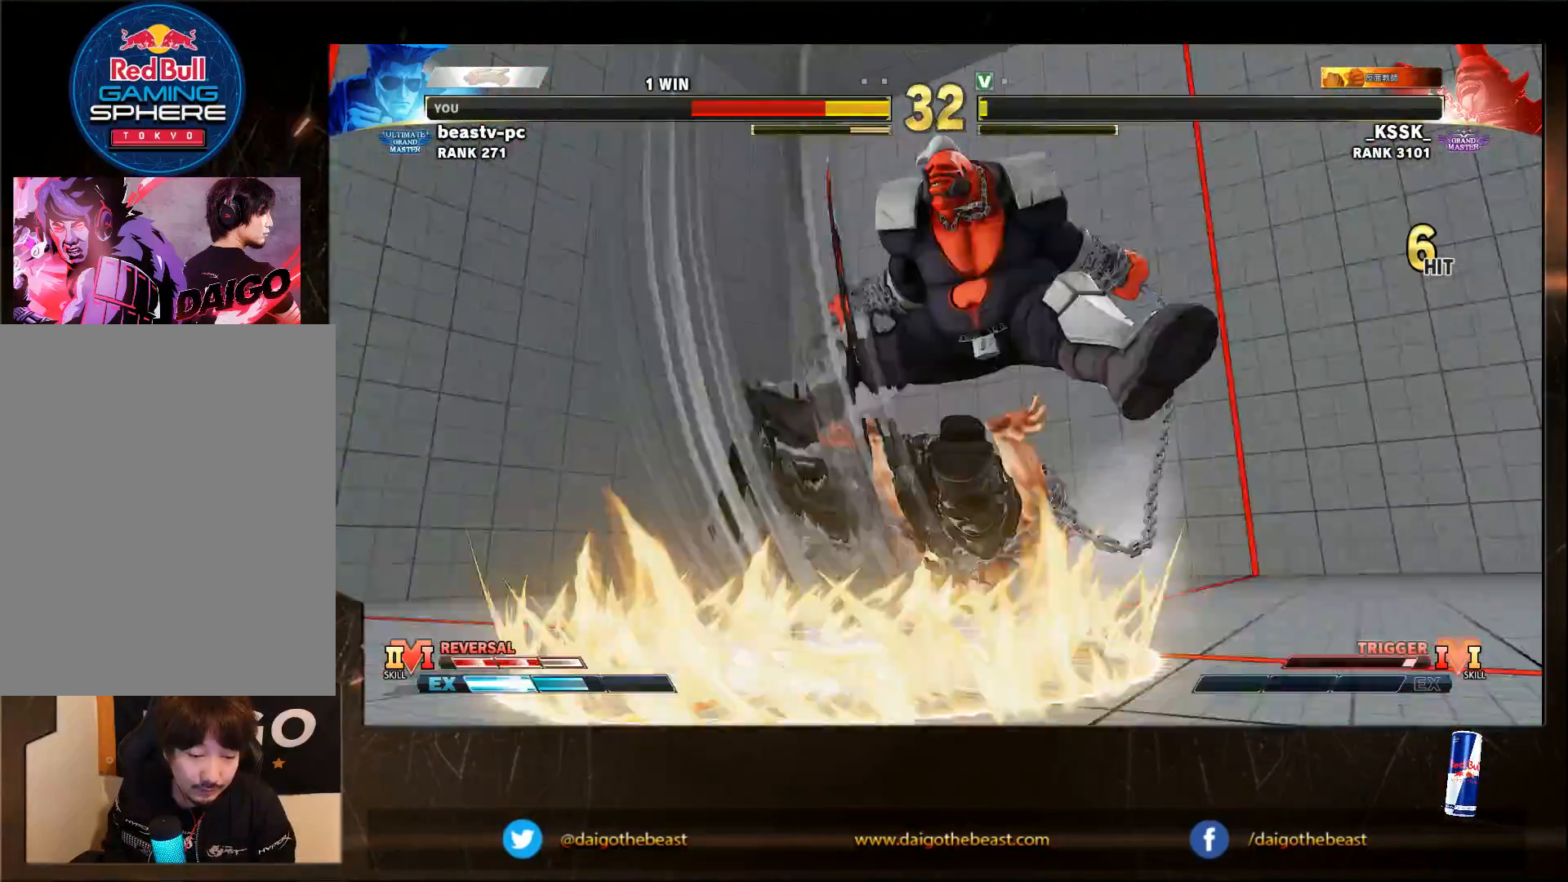
{"dt_ms": 500, "buttons": [], "left_stick": "center", "events": []}
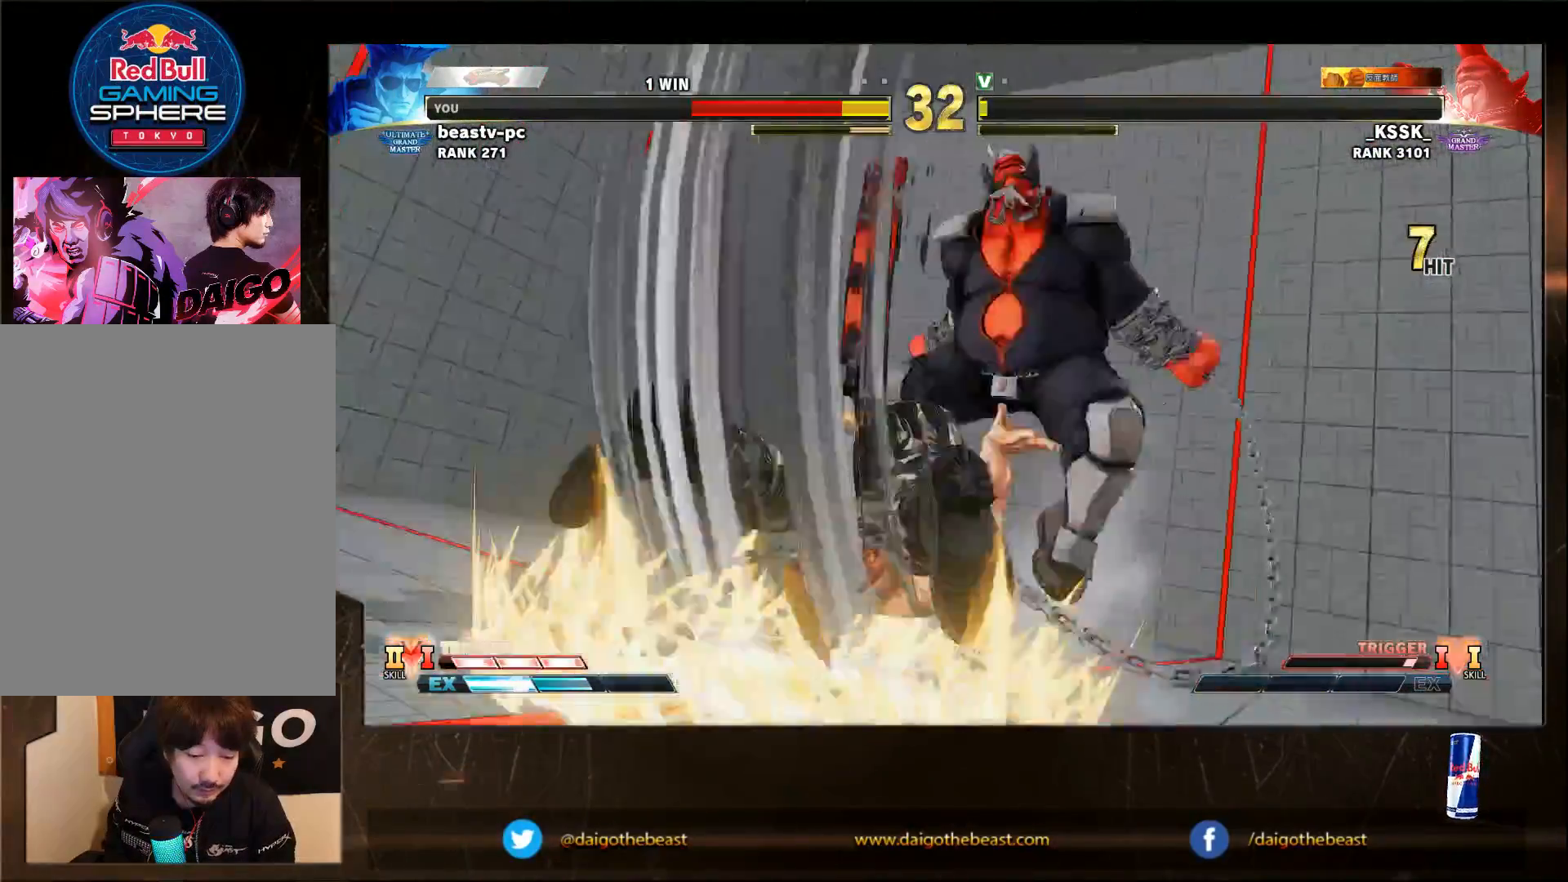
{"dt_ms": 500, "buttons": [], "left_stick": "down-left", "events": [[217, "left_stick", "down-left"]]}
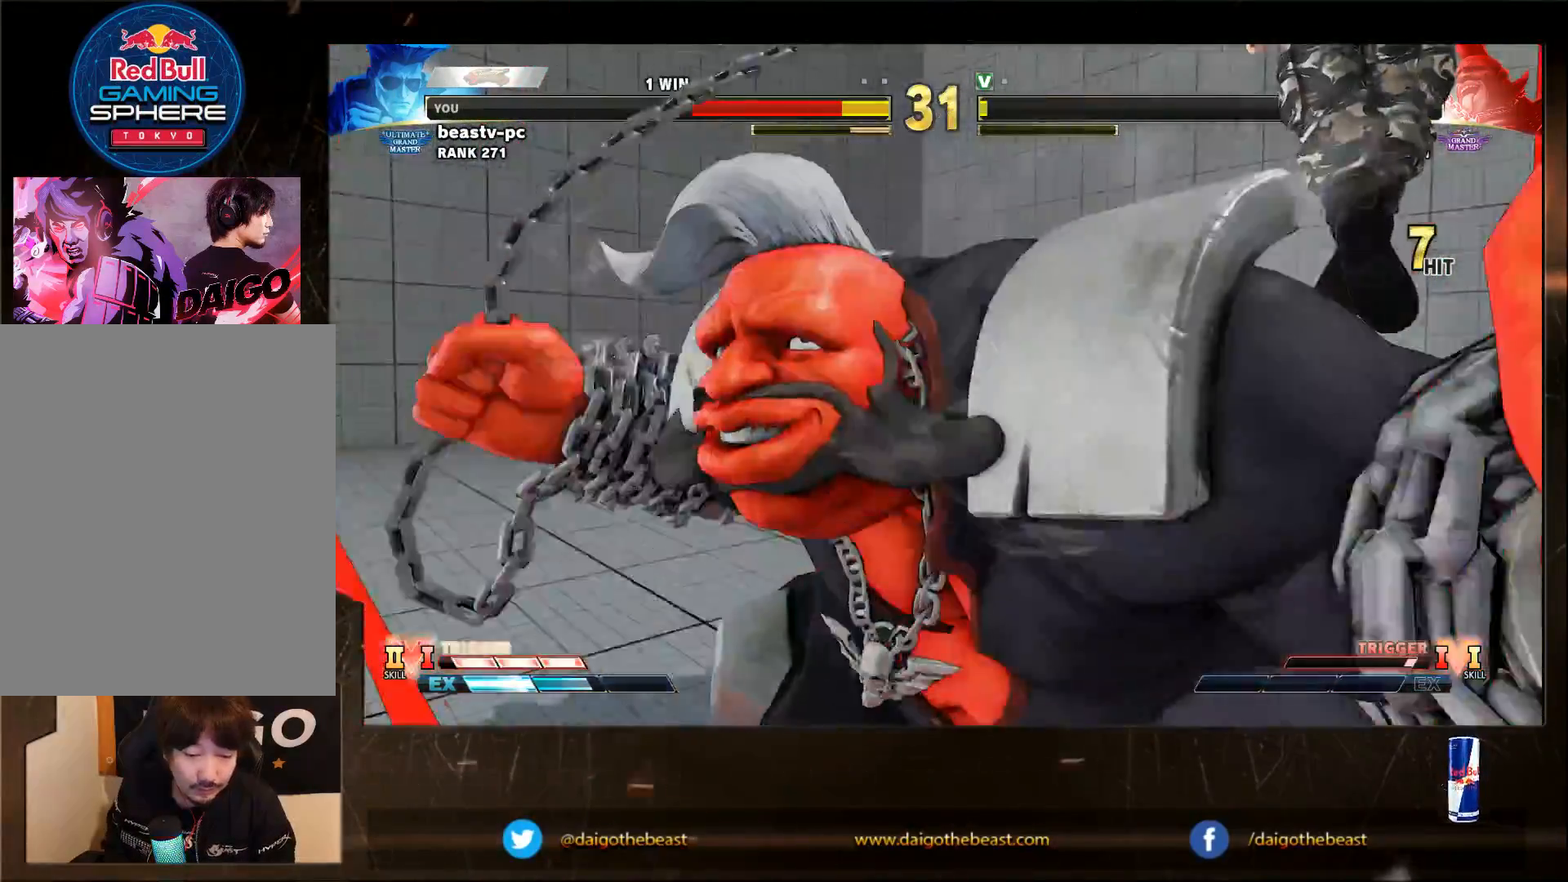
{"dt_ms": 500, "buttons": [], "left_stick": "down-left", "events": []}
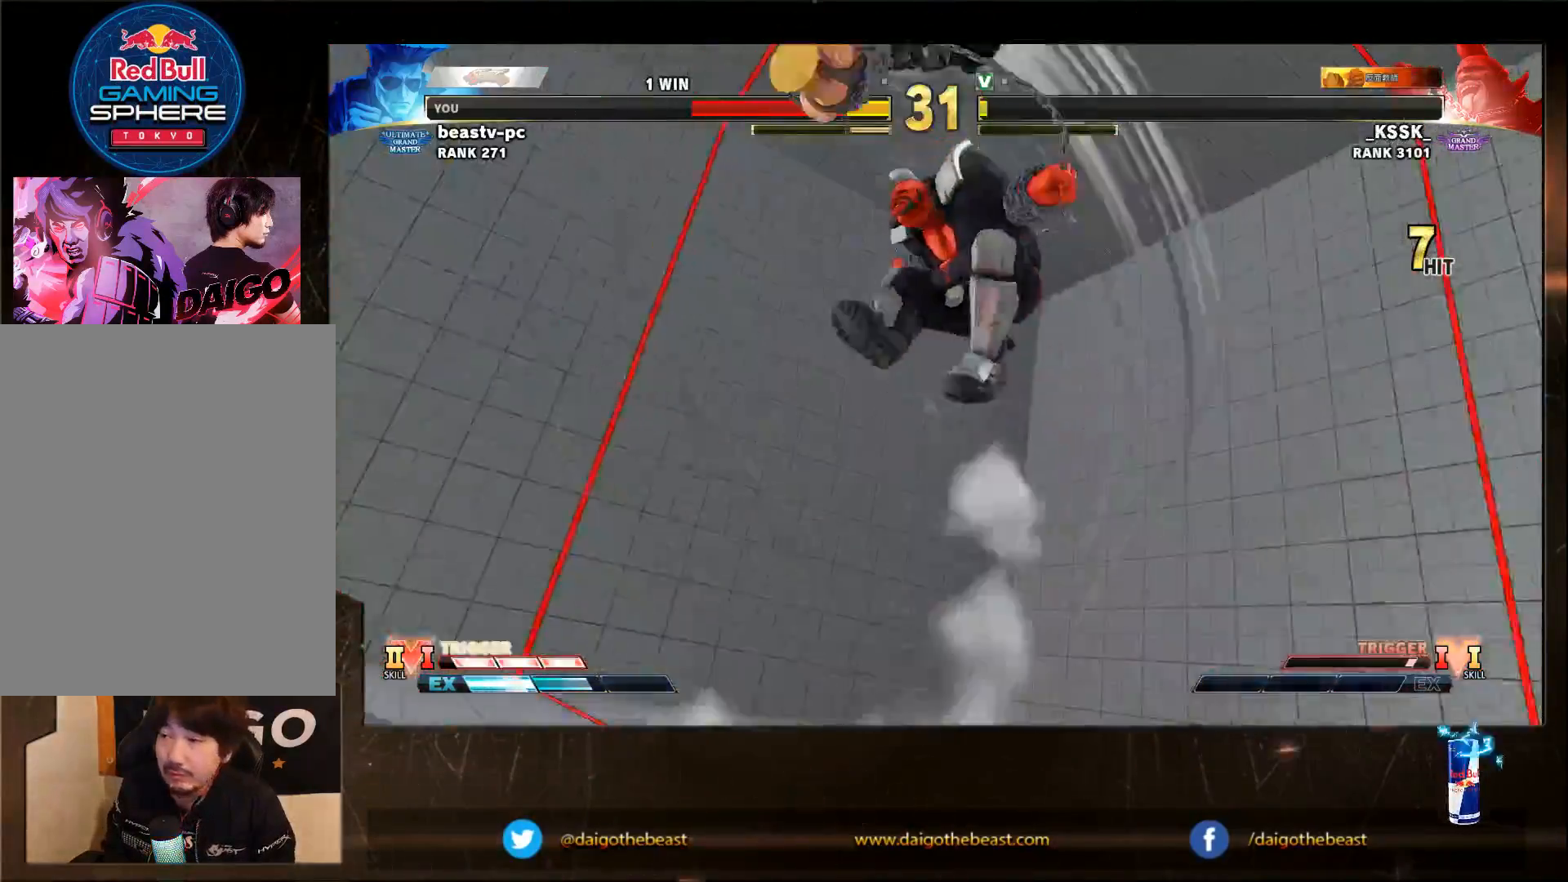
{"dt_ms": 500, "buttons": [], "left_stick": "down-left", "events": []}
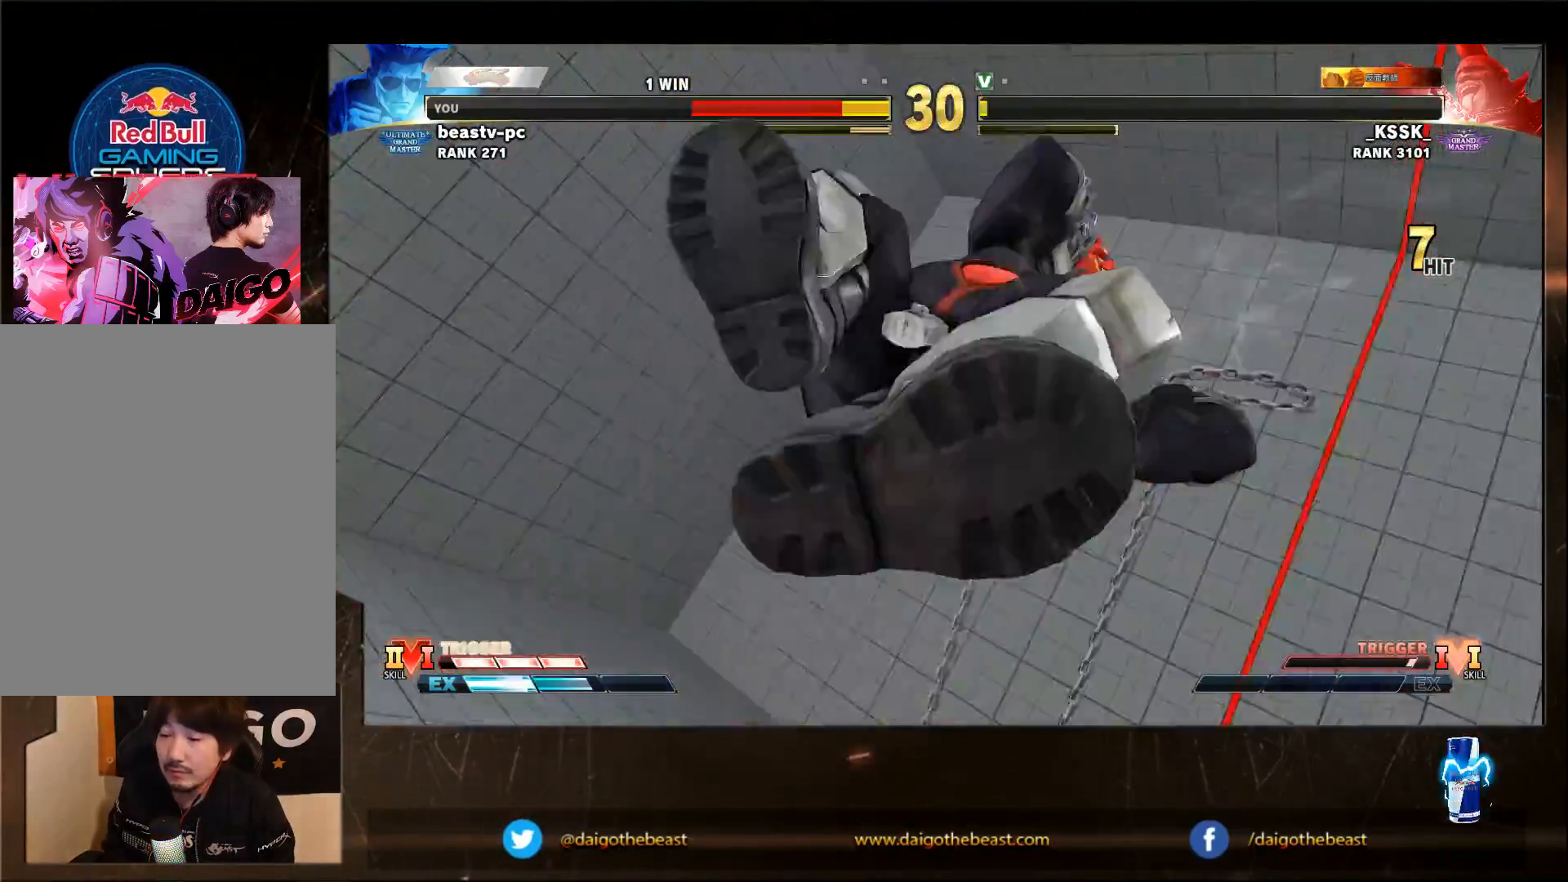
{"dt_ms": 500, "buttons": [], "left_stick": "down-left", "events": []}
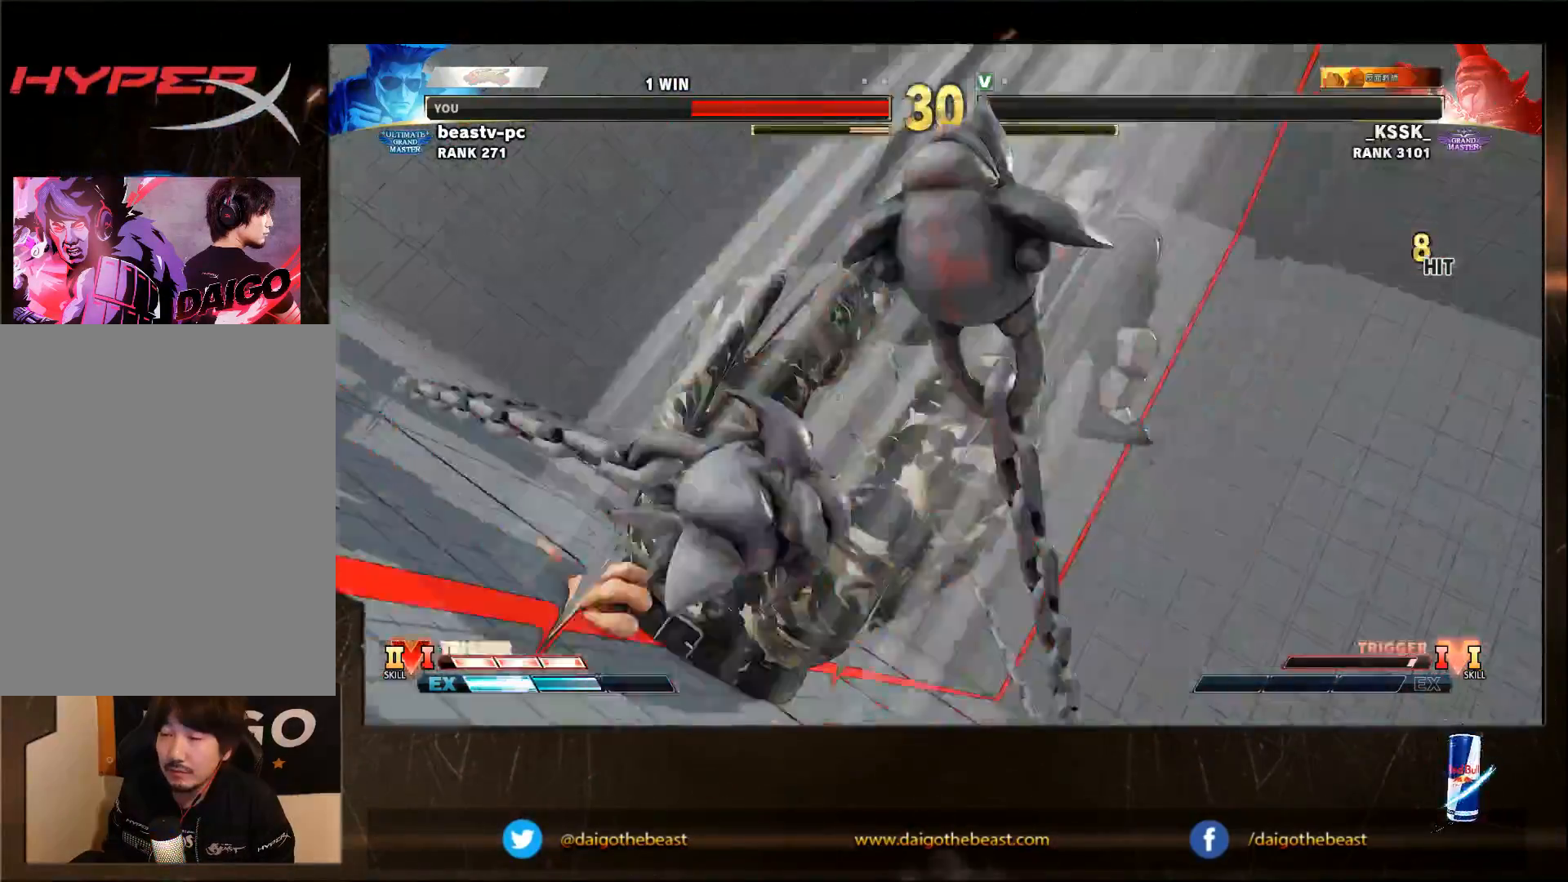
{"dt_ms": 500, "buttons": [], "left_stick": "down-left", "events": []}
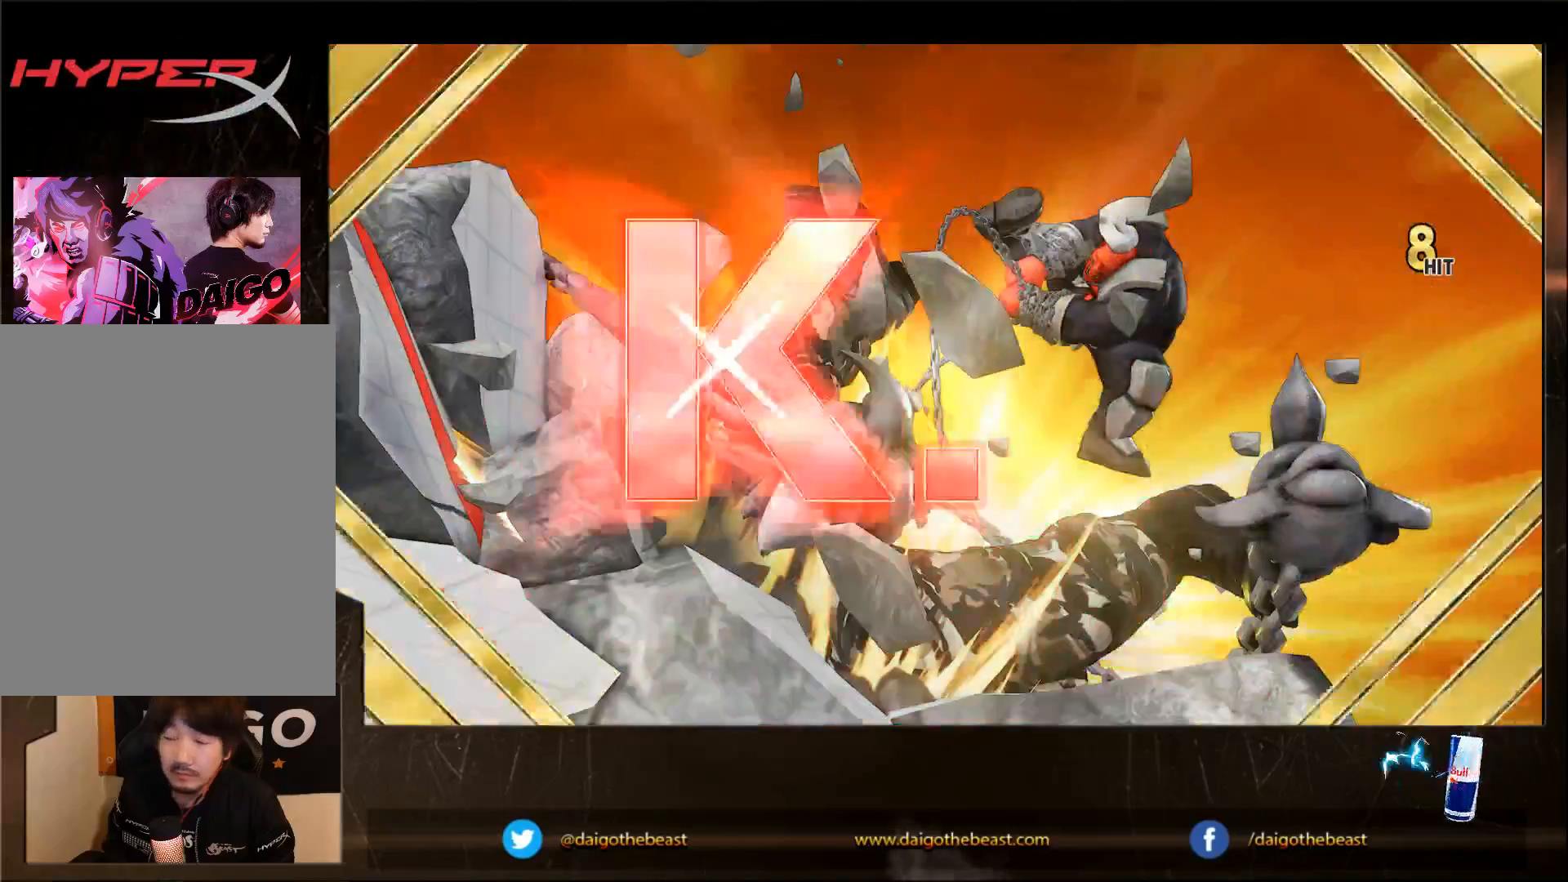
{"dt_ms": 500, "buttons": [], "left_stick": "center", "events": [[317, "left_stick", "center"]]}